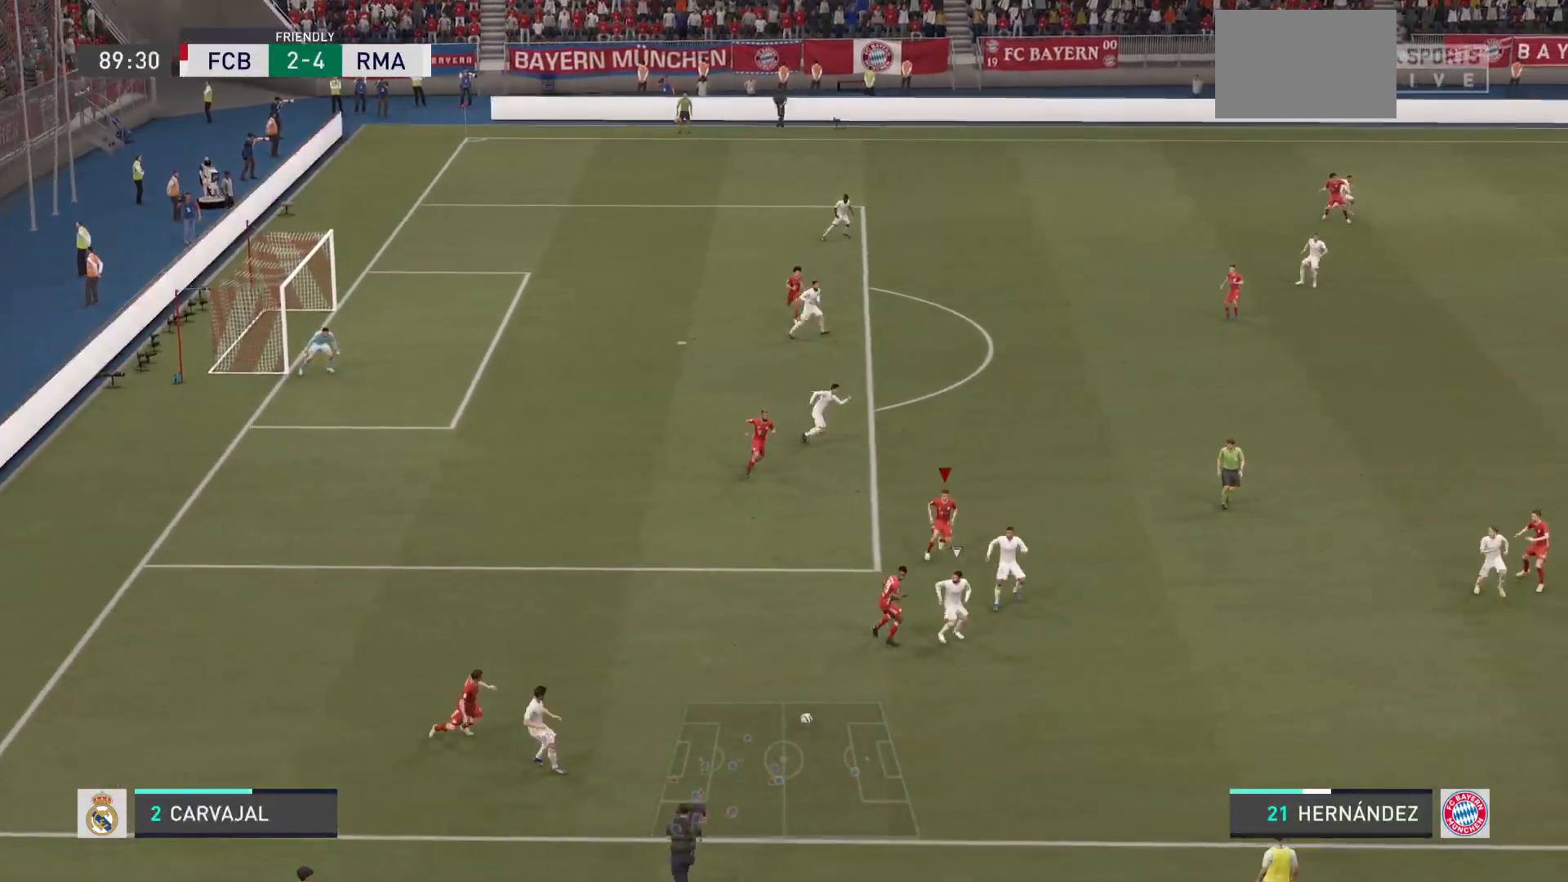
Gameplay with a controller (PlayStation layout); each line is a JSON object with the inputs held at the frame after it. "events" lists button and stick changes between this image and that frame as [ms after this image, input, new state], when the widget could be followed in between. Not read: L3 R3.
{"buttons": ["R2"], "left_stick": "right", "right_stick": "center", "events": [[33, "R2", "up"], [100, "L1", "up"], [200, "R2", "down"]]}
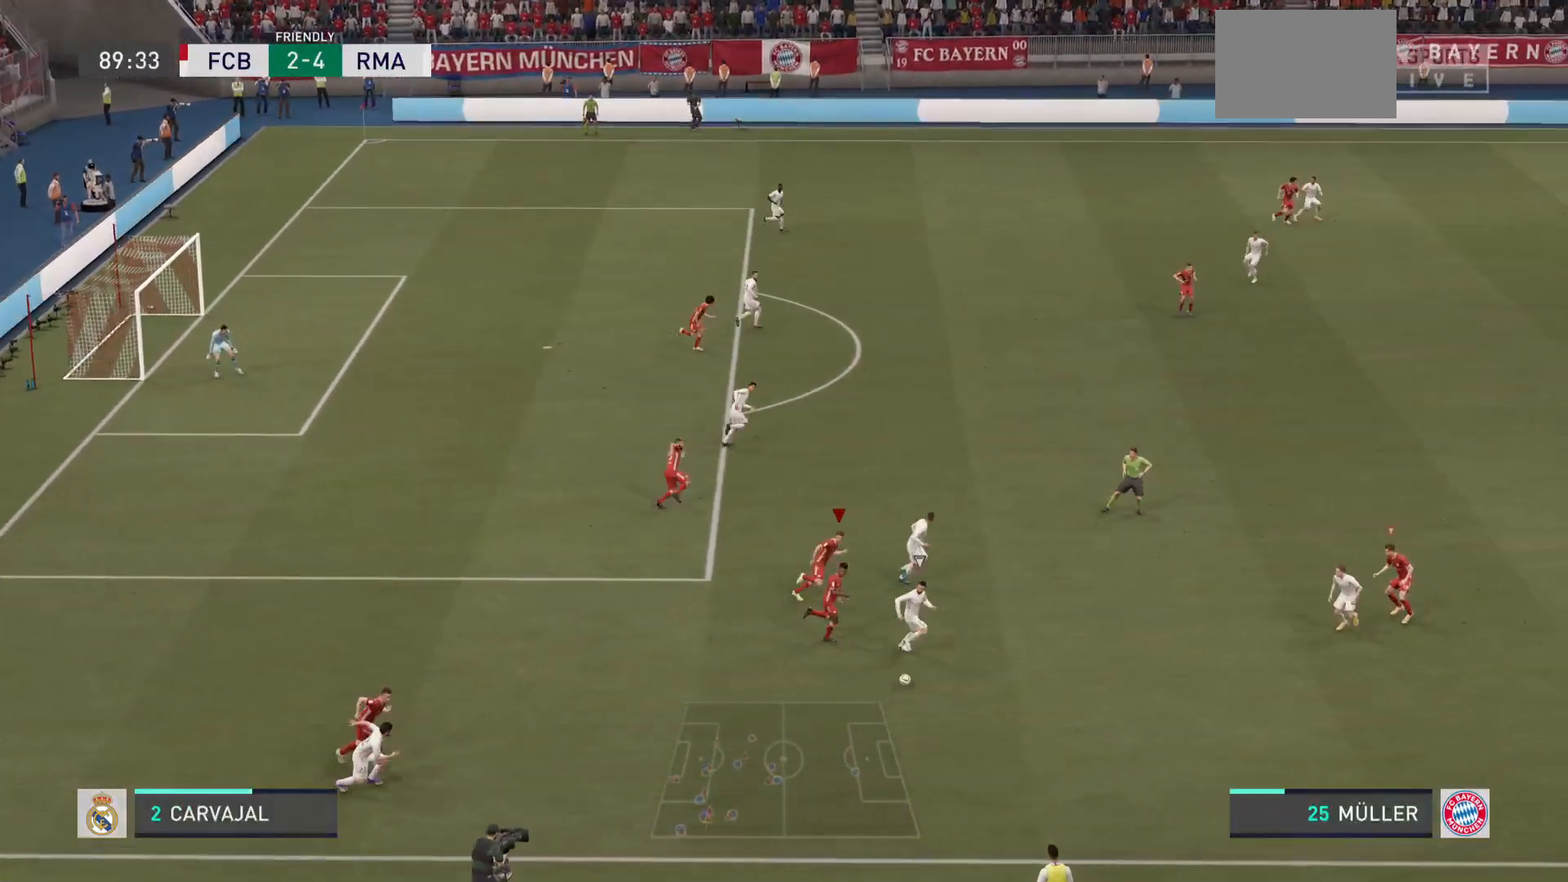
{"buttons": ["R2"], "left_stick": "down-right", "right_stick": "center", "events": [[501, "left_stick", "down-right"]]}
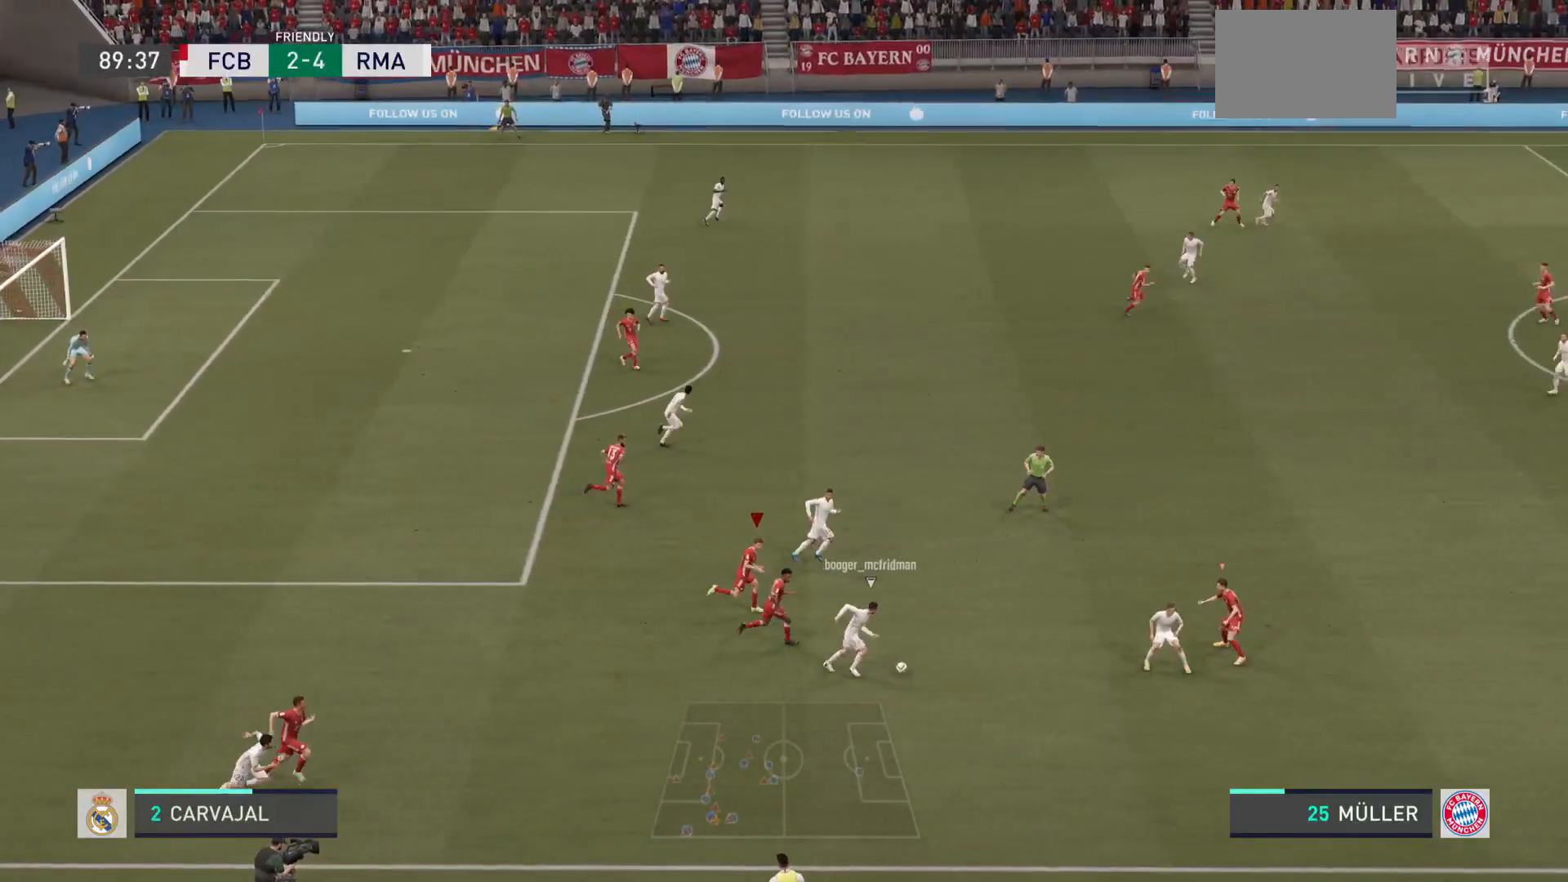
{"buttons": ["R2"], "left_stick": "right", "right_stick": "center", "events": [[267, "left_stick", "right"]]}
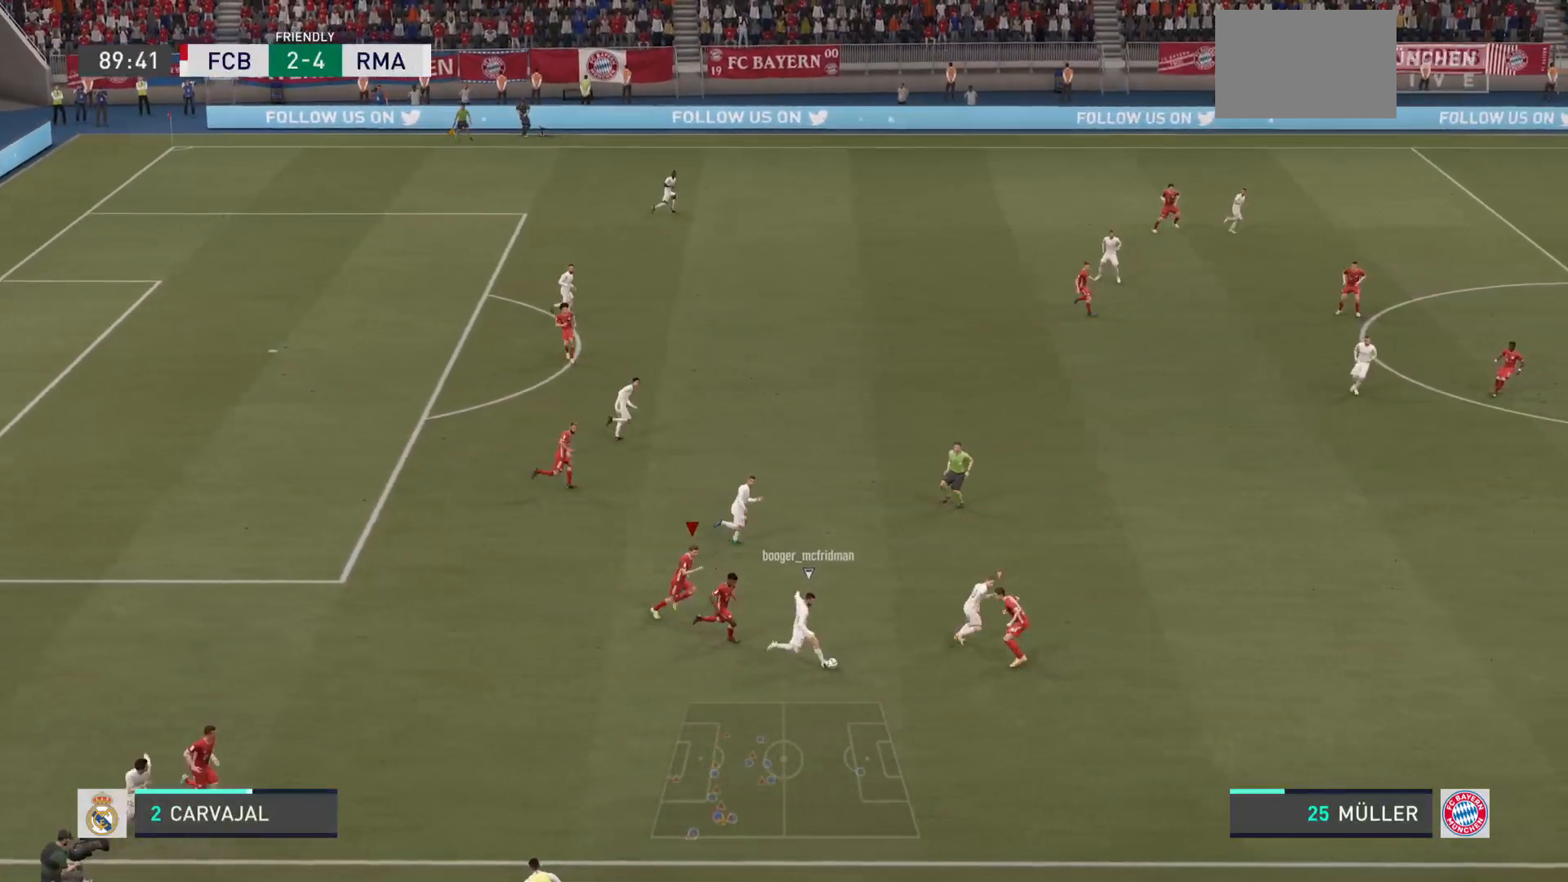
{"buttons": ["R2"], "left_stick": "right", "right_stick": "center", "events": []}
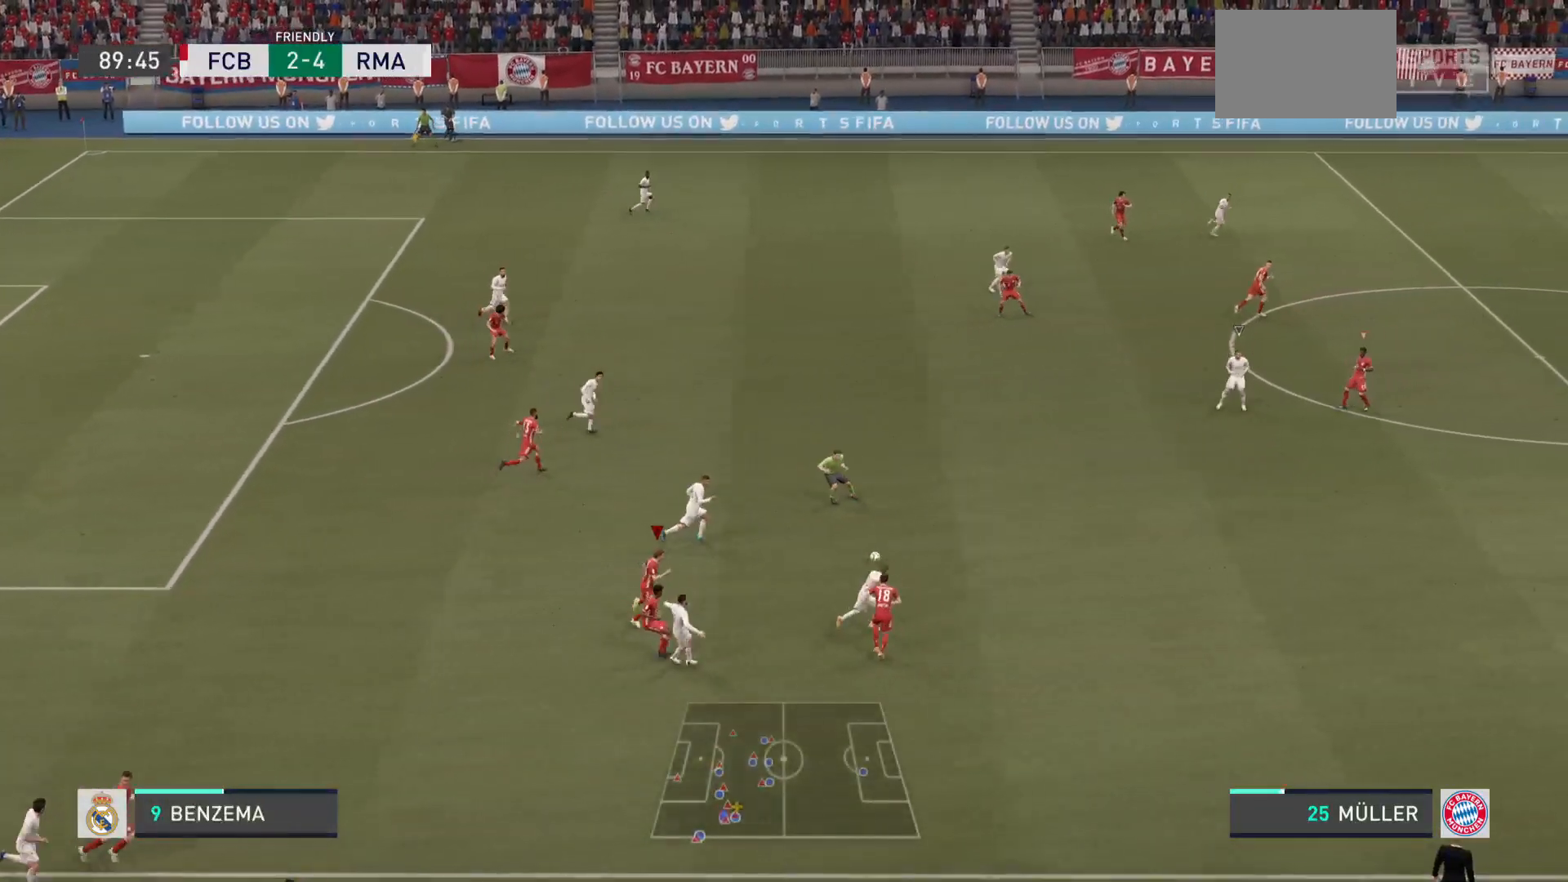
{"buttons": ["R2"], "left_stick": "right", "right_stick": "center", "events": []}
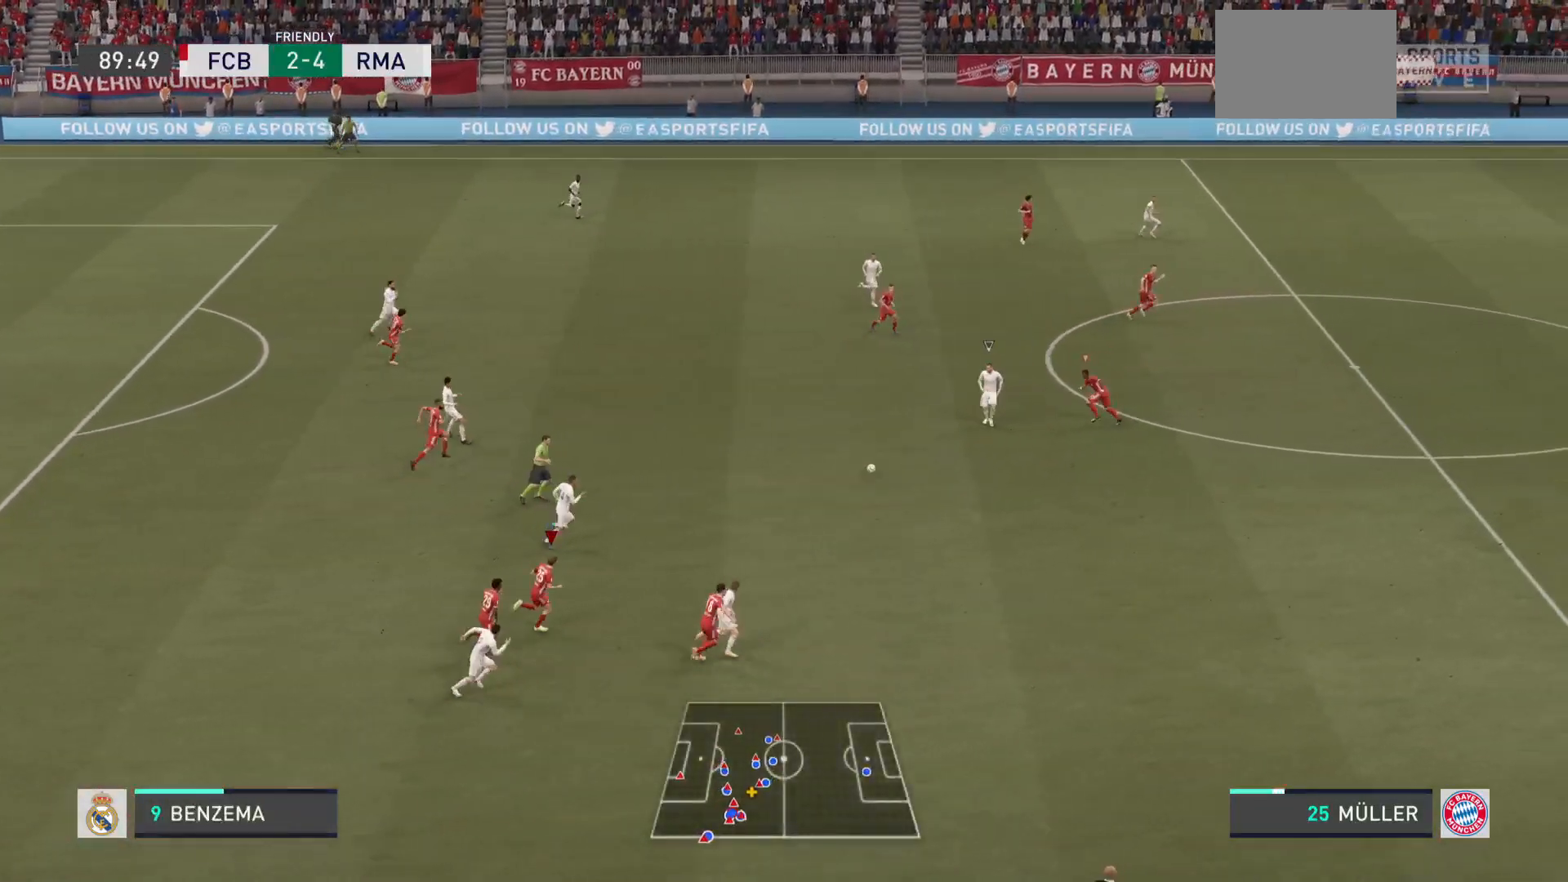
{"buttons": [], "left_stick": "right", "right_stick": "center", "events": [[67, "left_stick", "up-right"], [84, "R2", "up"], [267, "left_stick", "right"]]}
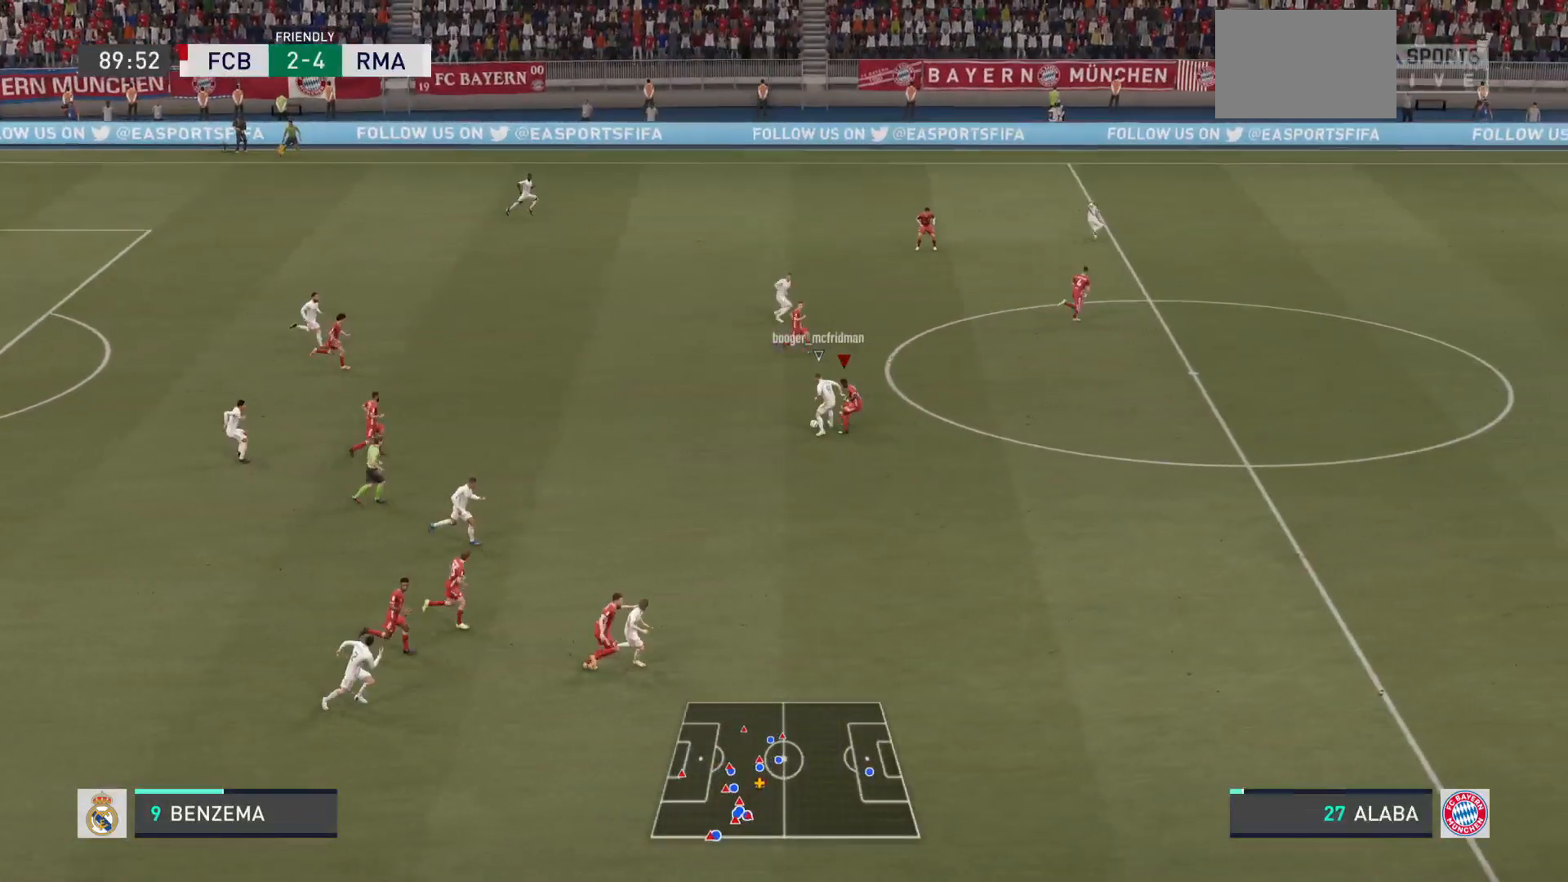
{"buttons": ["R2"], "left_stick": "up", "right_stick": "center", "events": [[133, "R2", "down"], [333, "left_stick", "up-right"], [500, "left_stick", "up"]]}
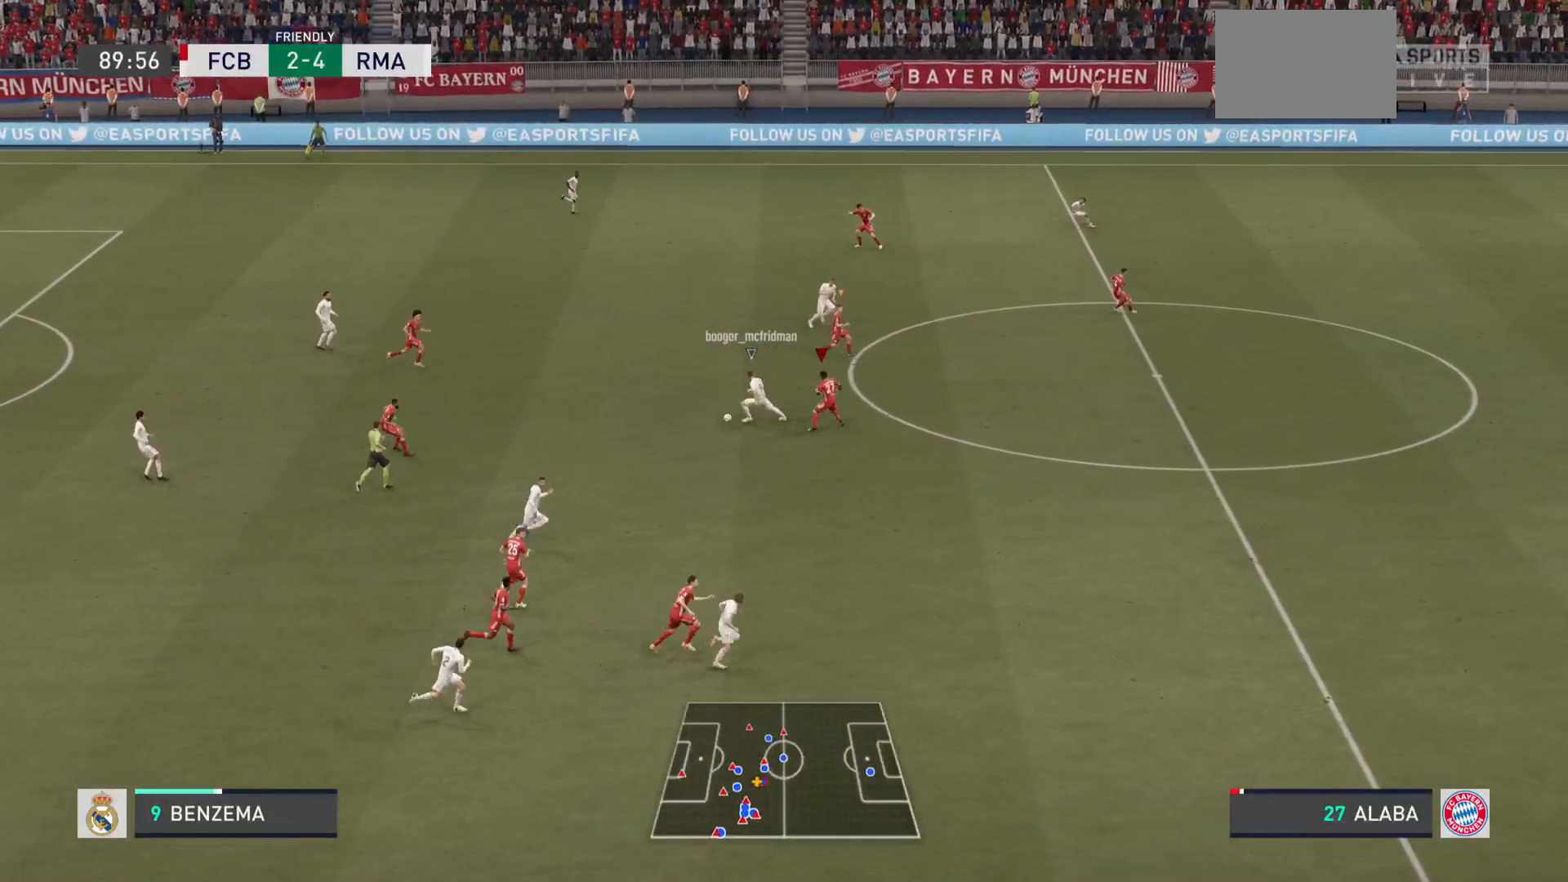
{"buttons": ["R2"], "left_stick": "up-left", "right_stick": "center", "events": [[34, "left_stick", "up-left"]]}
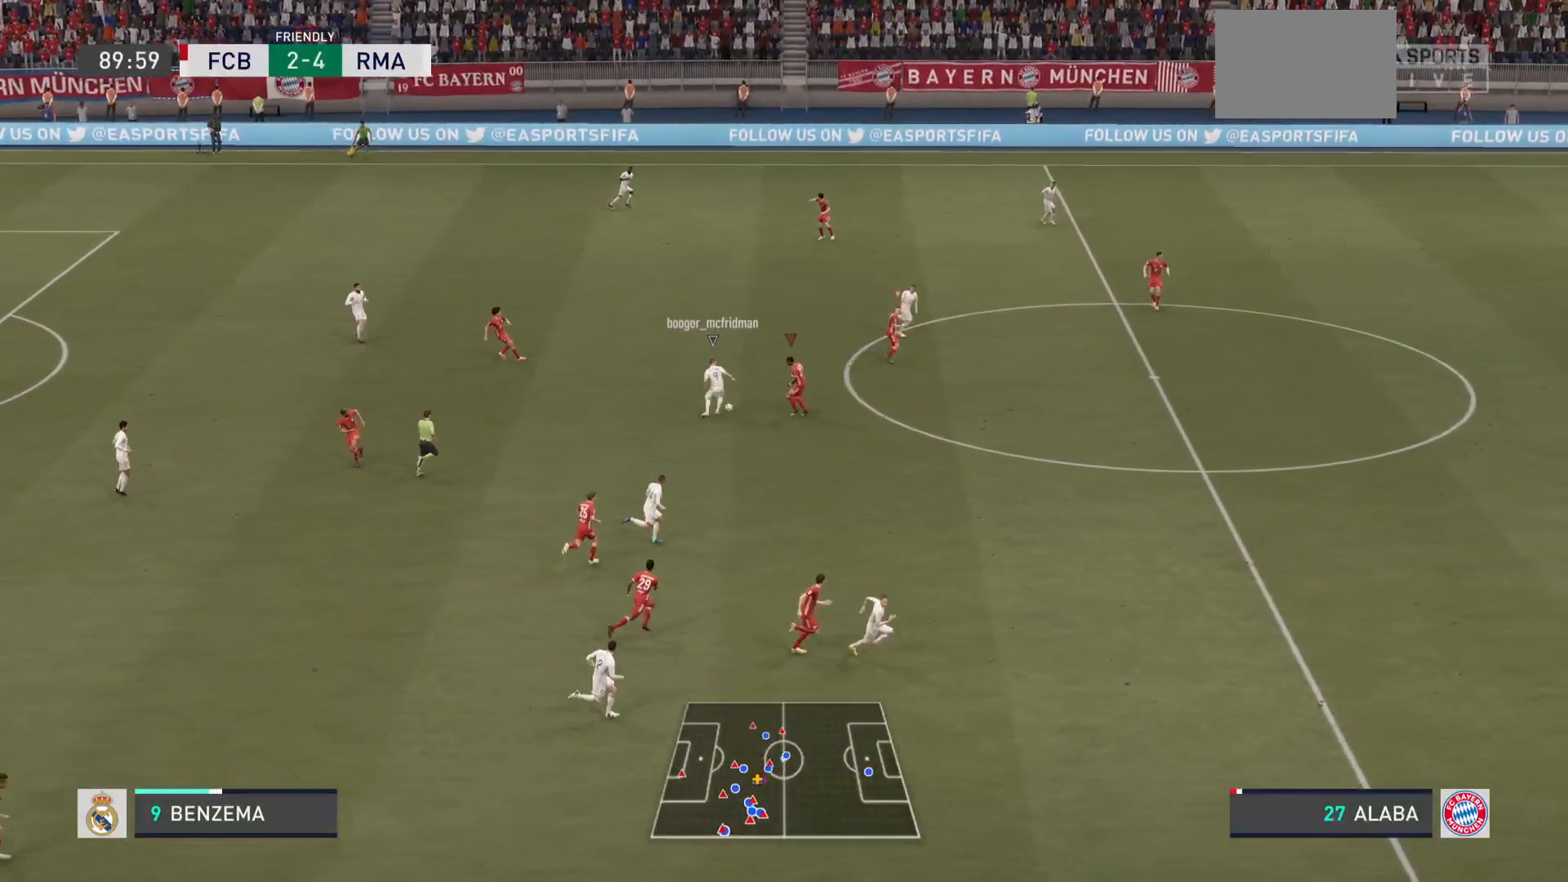
{"buttons": ["R2"], "left_stick": "up-left", "right_stick": "center", "events": [[284, "CIRCLE", "down"], [284, "left_stick", "left"], [384, "left_stick", "up-left"], [417, "CIRCLE", "up"]]}
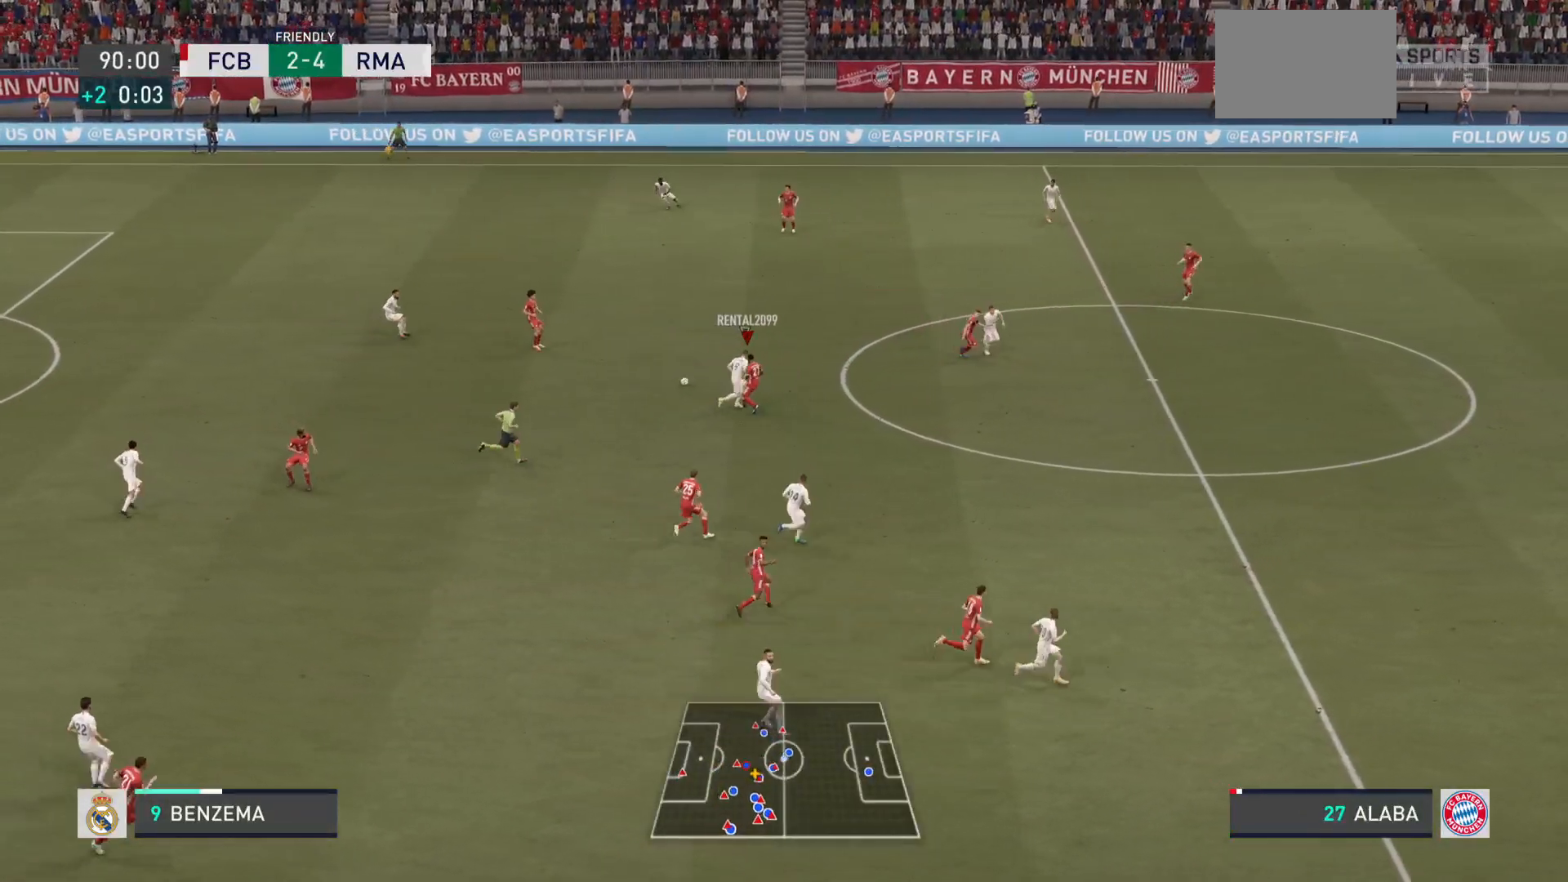
{"buttons": [], "left_stick": "up-left", "right_stick": "center", "events": [[116, "left_stick", "up"], [150, "R2", "up"], [250, "left_stick", "up-left"]]}
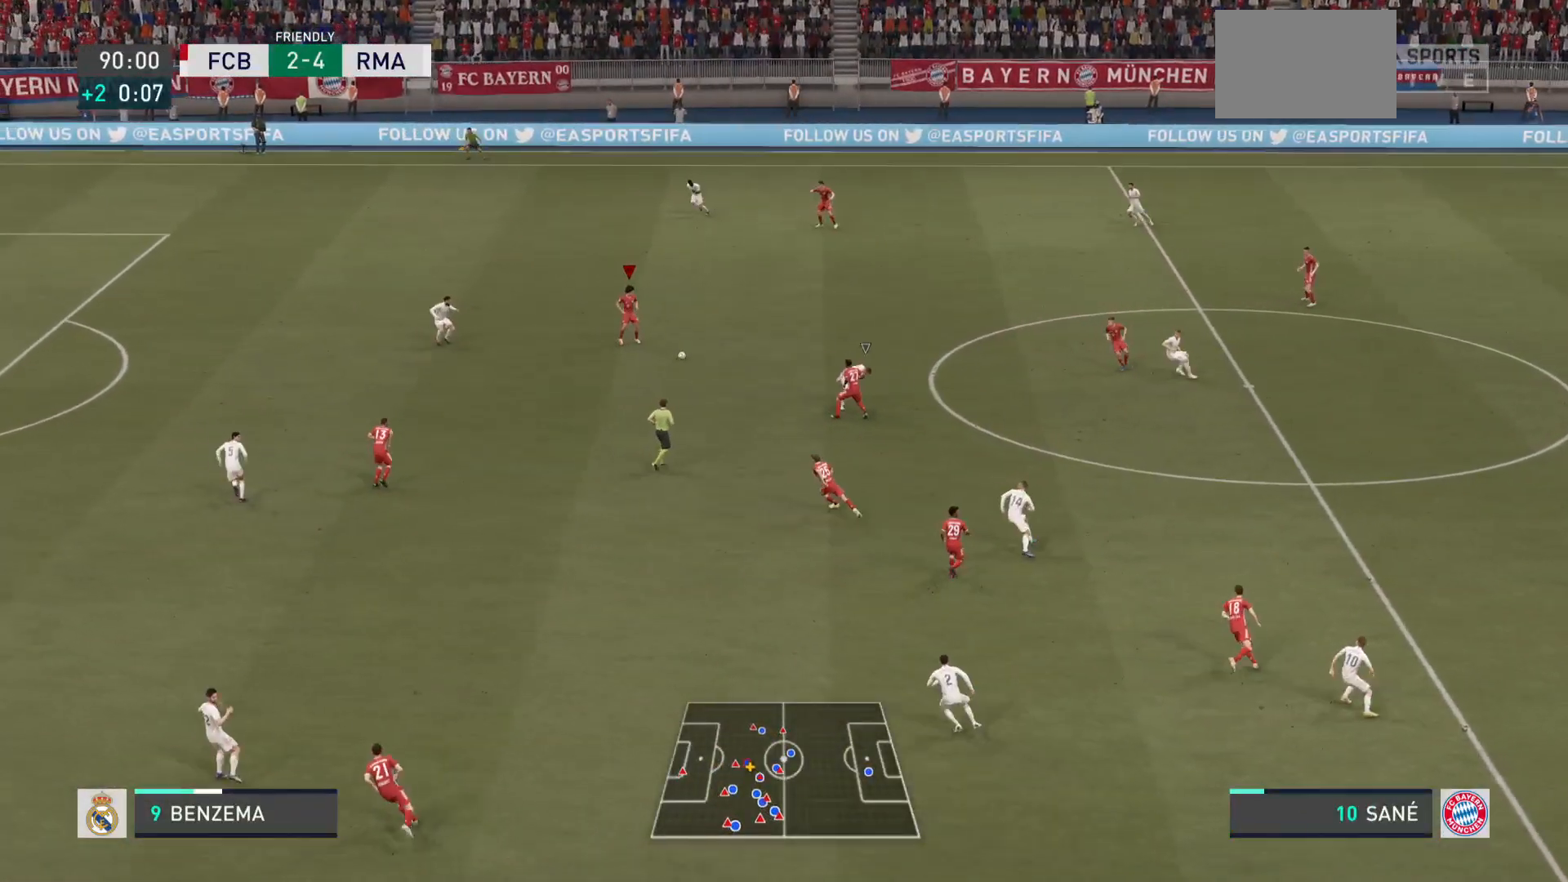
{"buttons": ["CIRCLE"], "left_stick": "up-left", "right_stick": "center", "events": [[50, "left_stick", "center"], [134, "left_stick", "down-right"], [317, "left_stick", "up"], [384, "left_stick", "up-left"], [501, "CIRCLE", "down"]]}
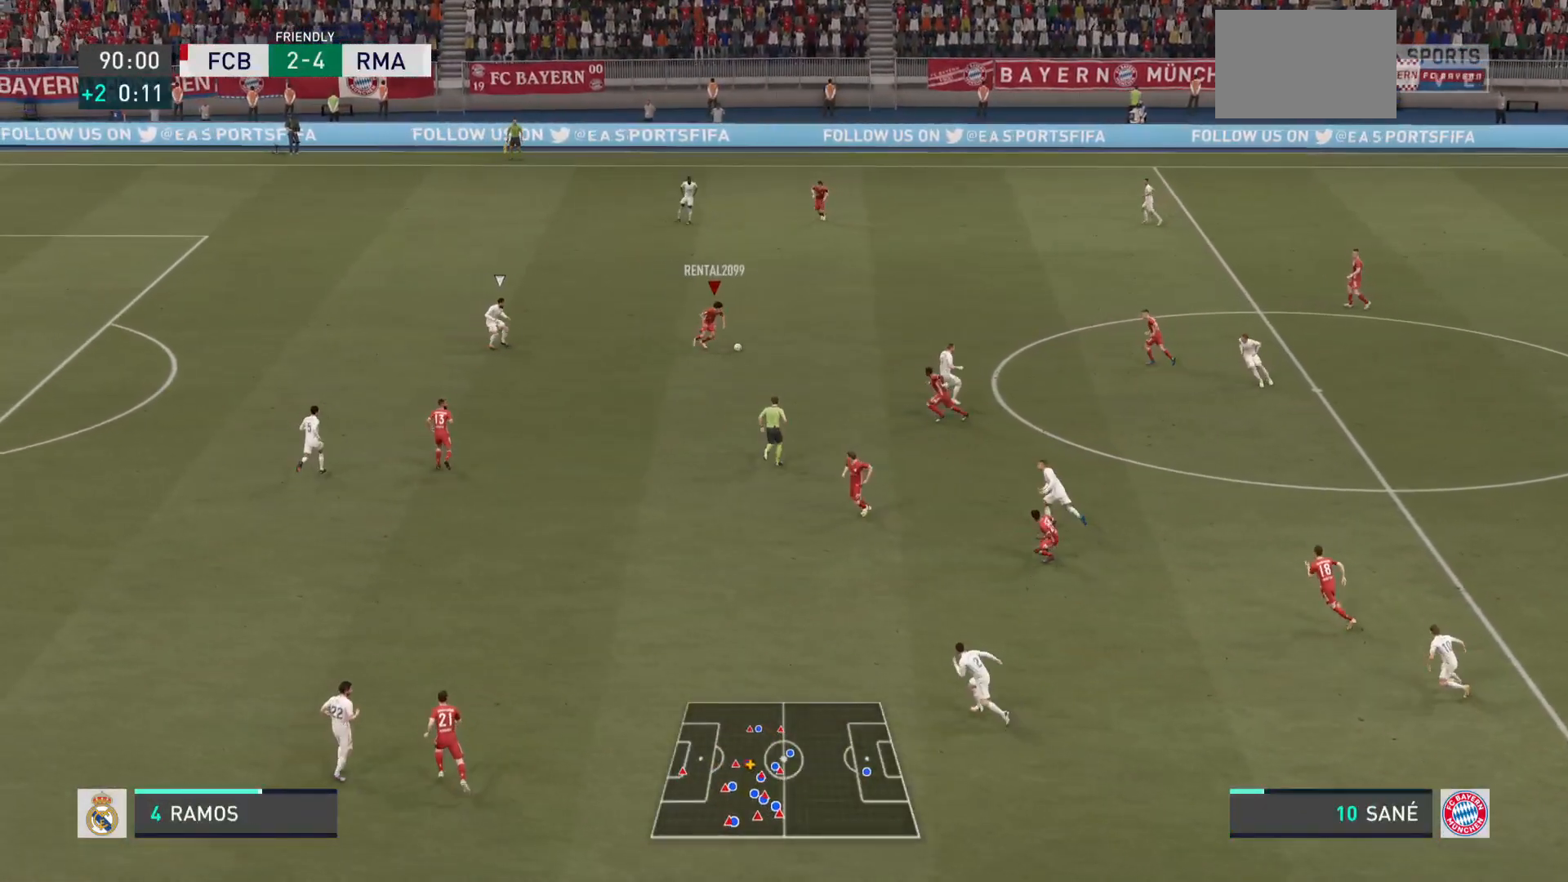
{"buttons": [], "left_stick": "up-left", "right_stick": "center", "events": [[100, "CIRCLE", "up"]]}
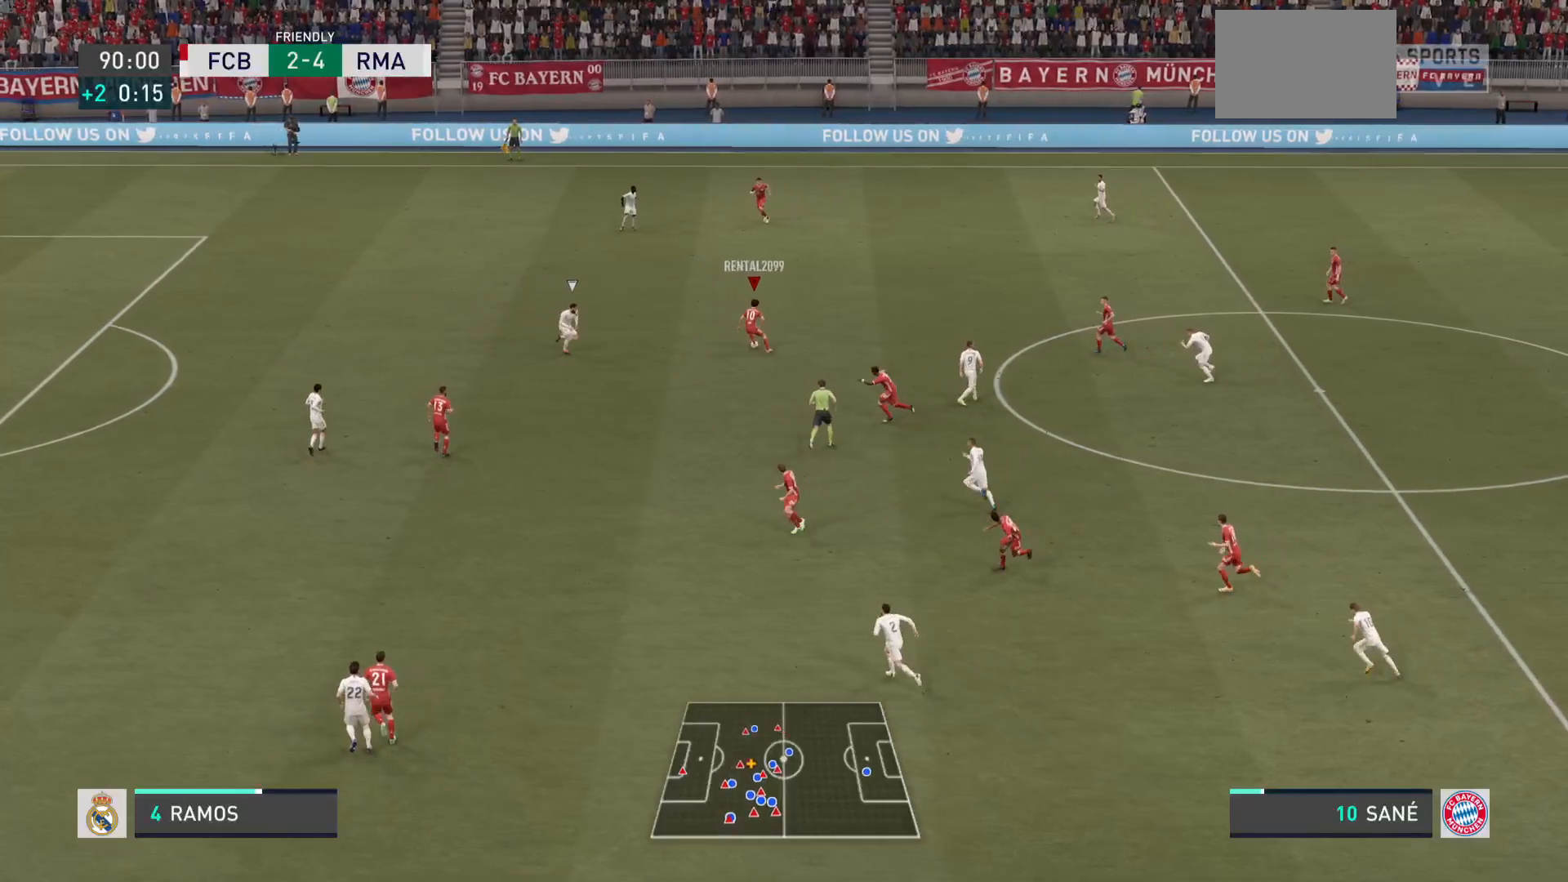
{"buttons": ["R2"], "left_stick": "up-left", "right_stick": "center", "events": [[367, "R2", "down"]]}
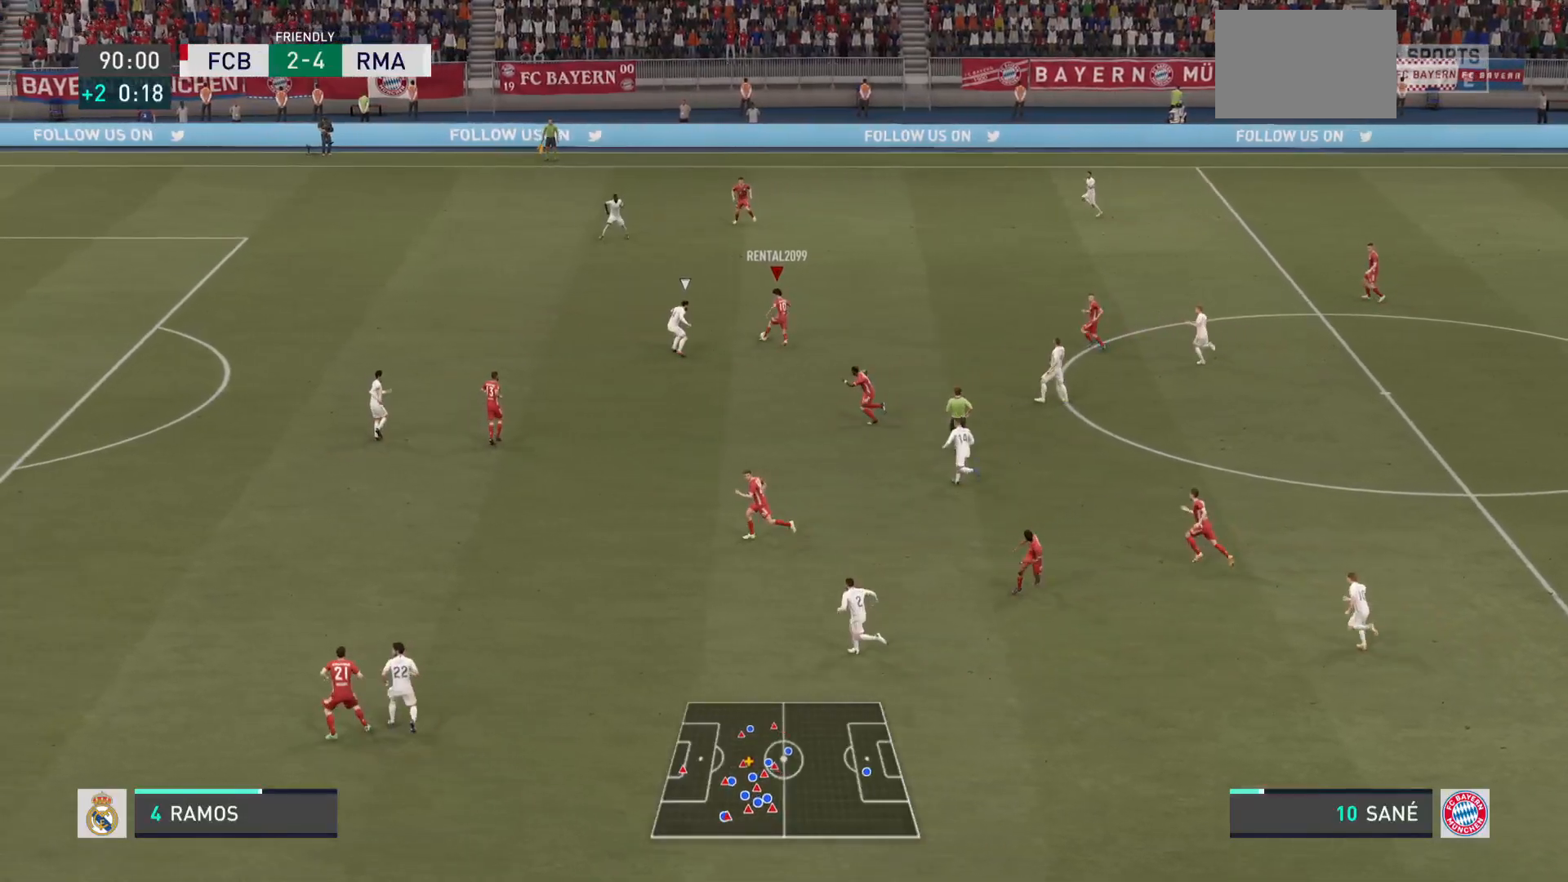
{"buttons": ["R2"], "left_stick": "up-left", "right_stick": "center", "events": []}
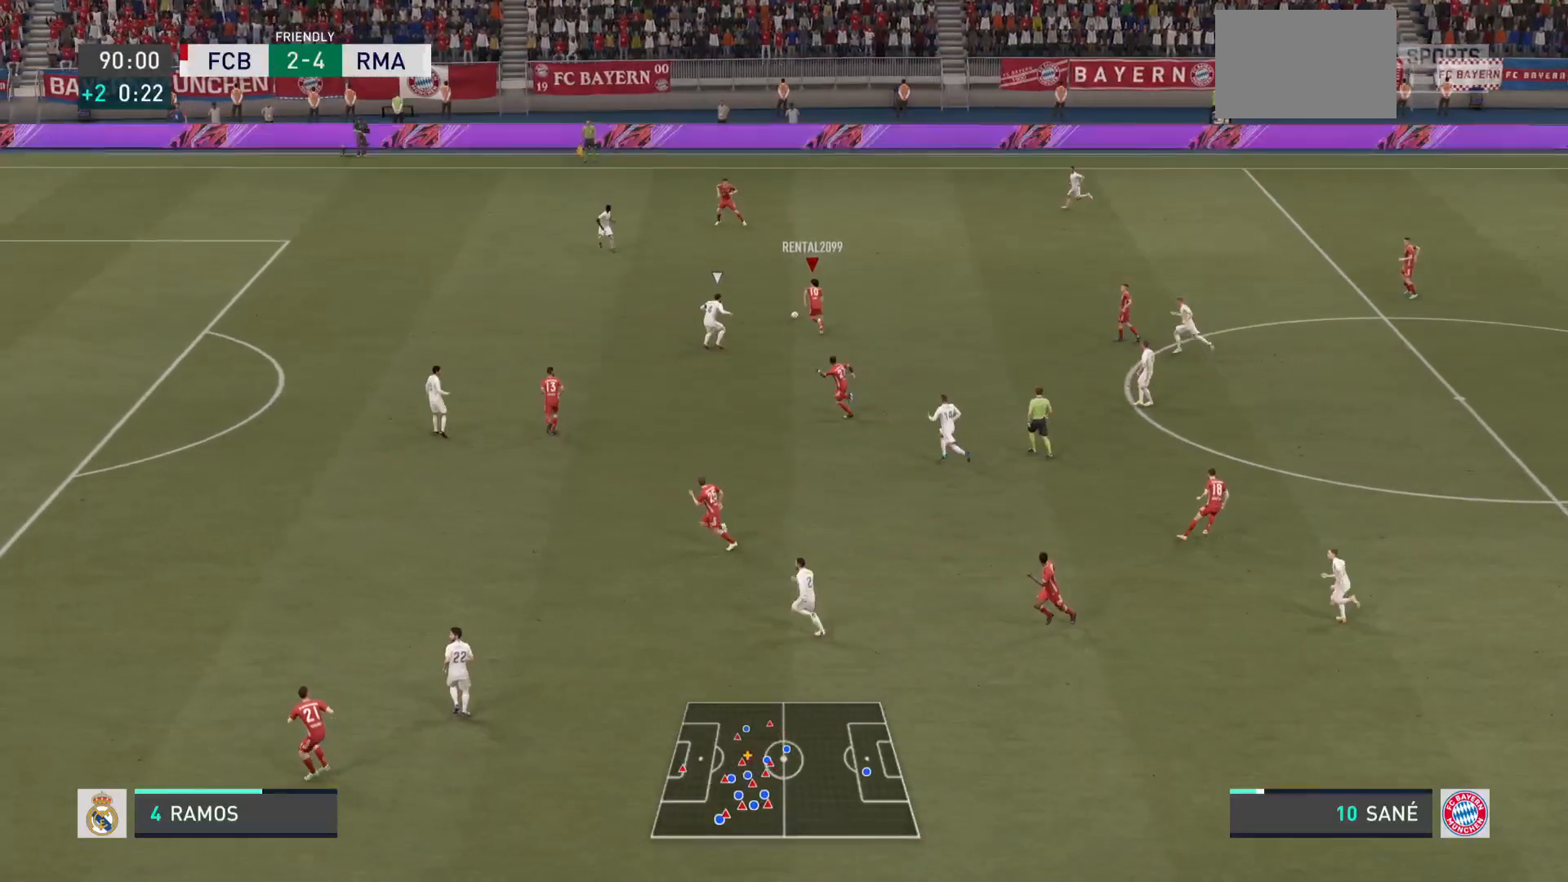
{"buttons": [], "left_stick": "up-left", "right_stick": "center", "events": [[317, "CROSS", "down"], [350, "R2", "up"], [484, "CROSS", "up"]]}
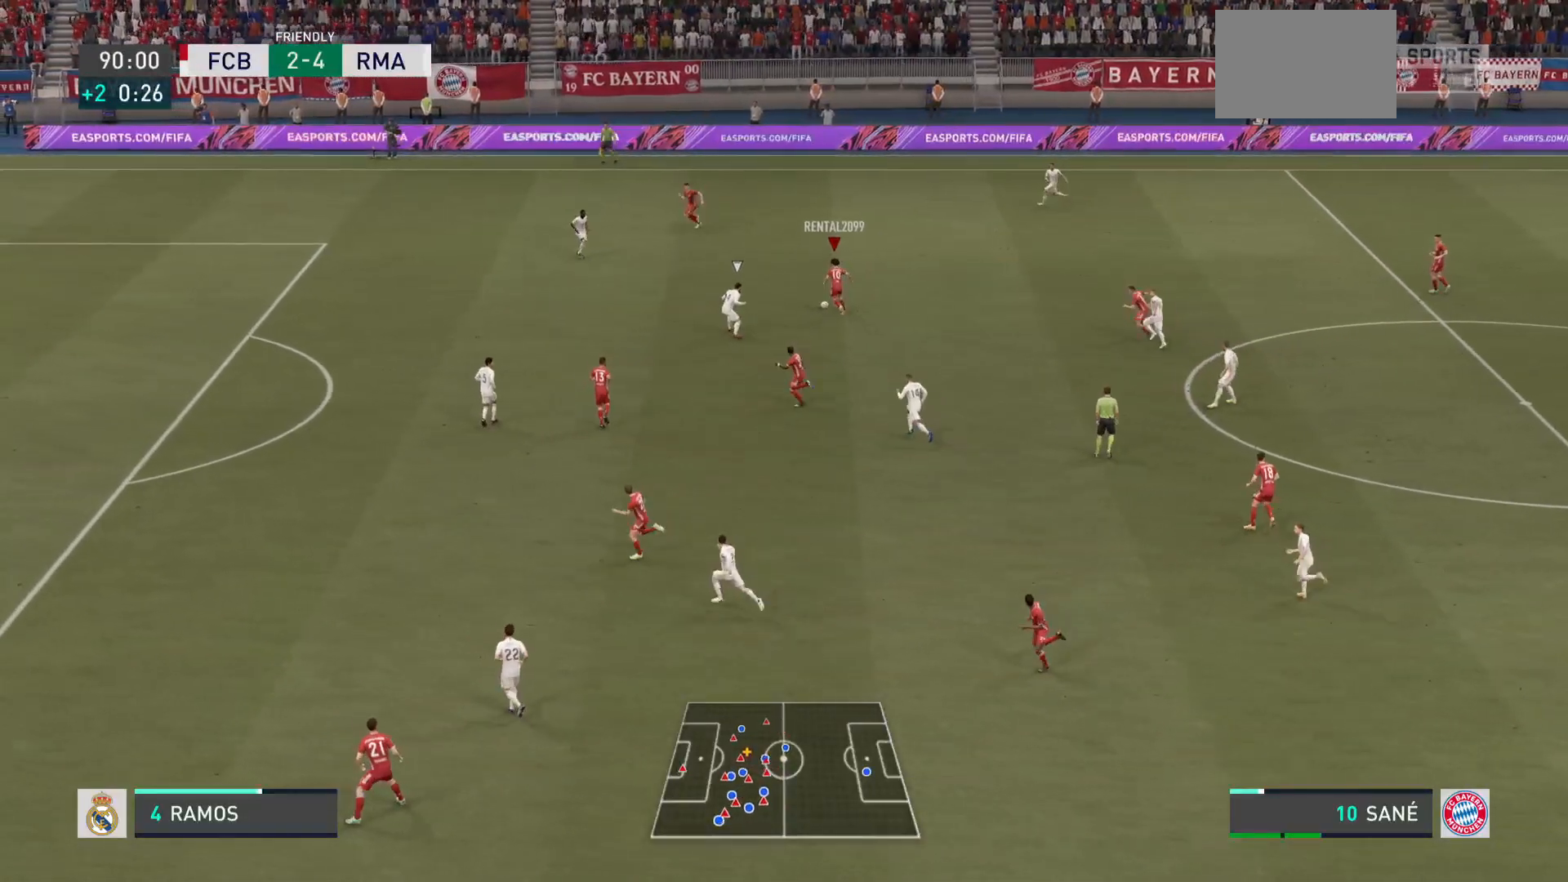
{"buttons": [], "left_stick": "up-left", "right_stick": "center", "events": [[350, "right_stick", "up-left"], [467, "right_stick", "center"]]}
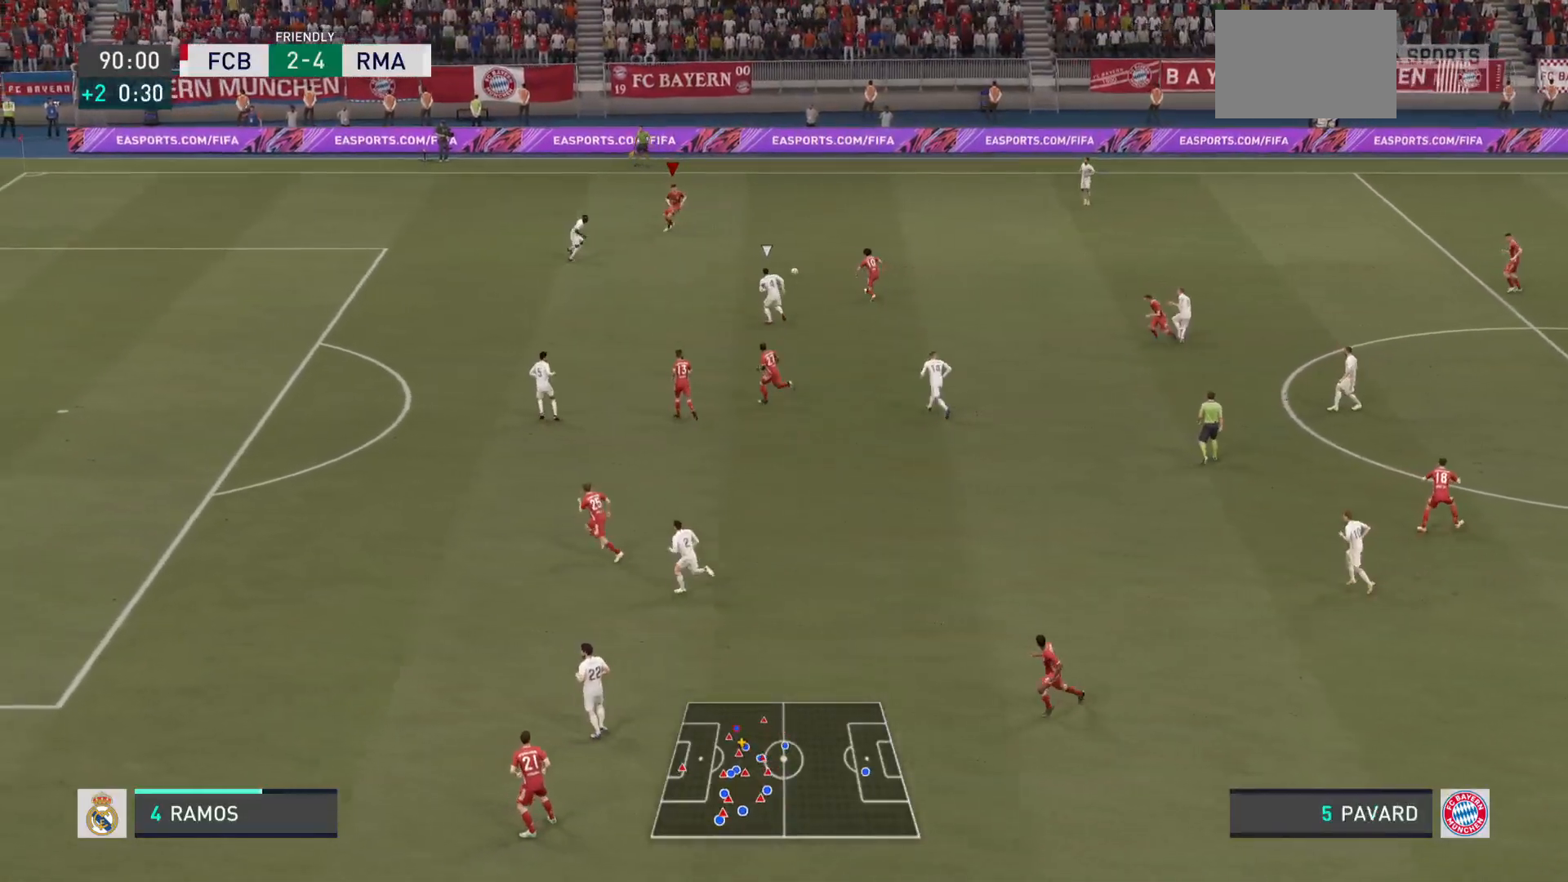
{"buttons": [], "left_stick": "left", "right_stick": "center", "events": [[217, "left_stick", "left"]]}
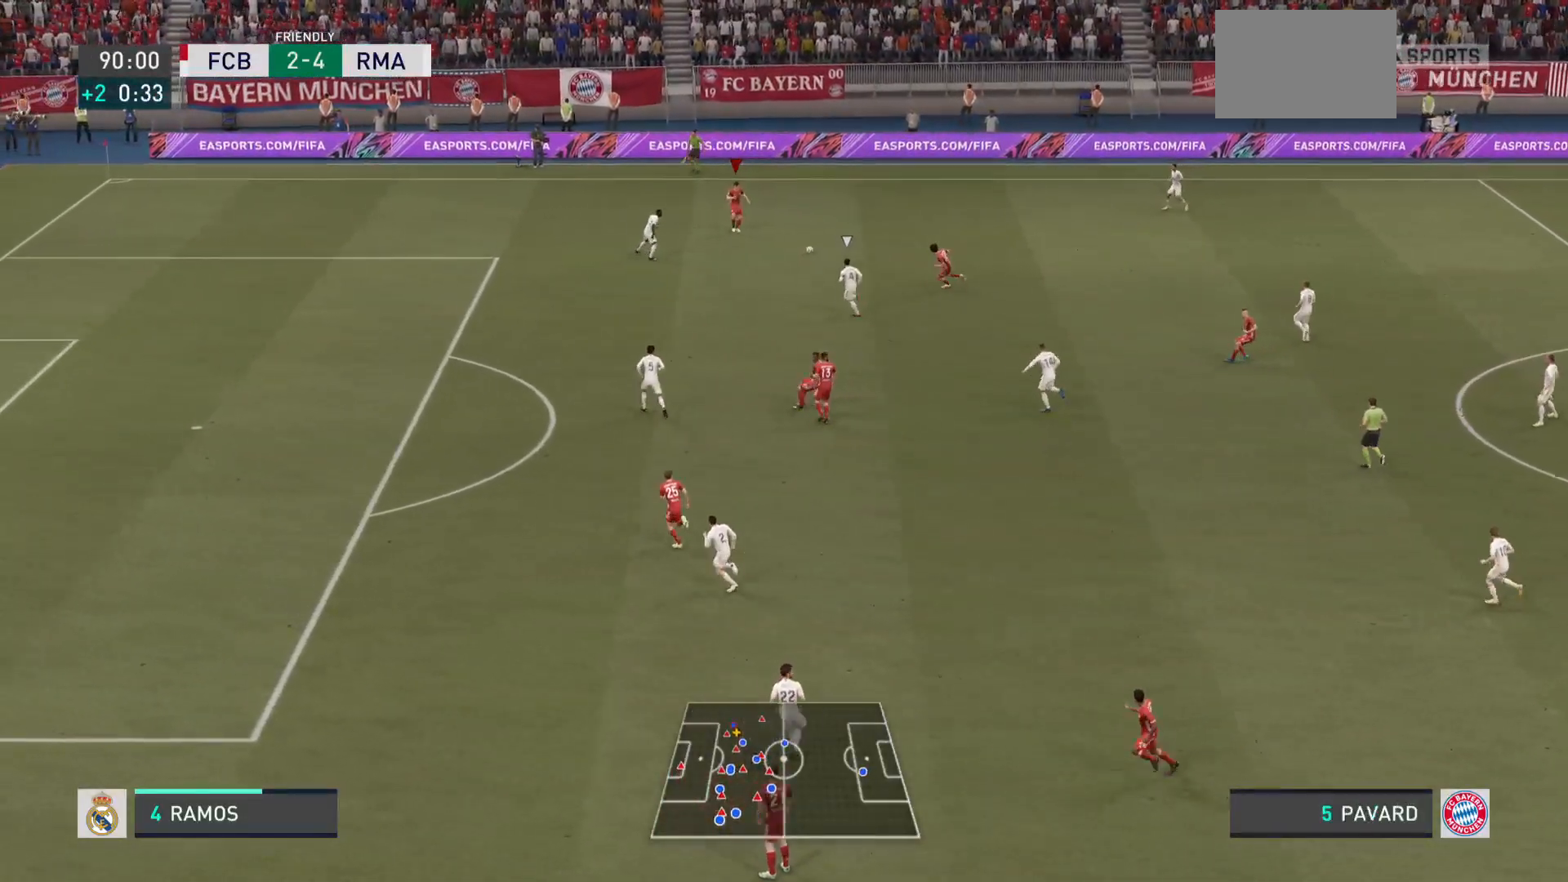
{"buttons": ["R2"], "left_stick": "left", "right_stick": "center", "events": [[83, "R2", "down"]]}
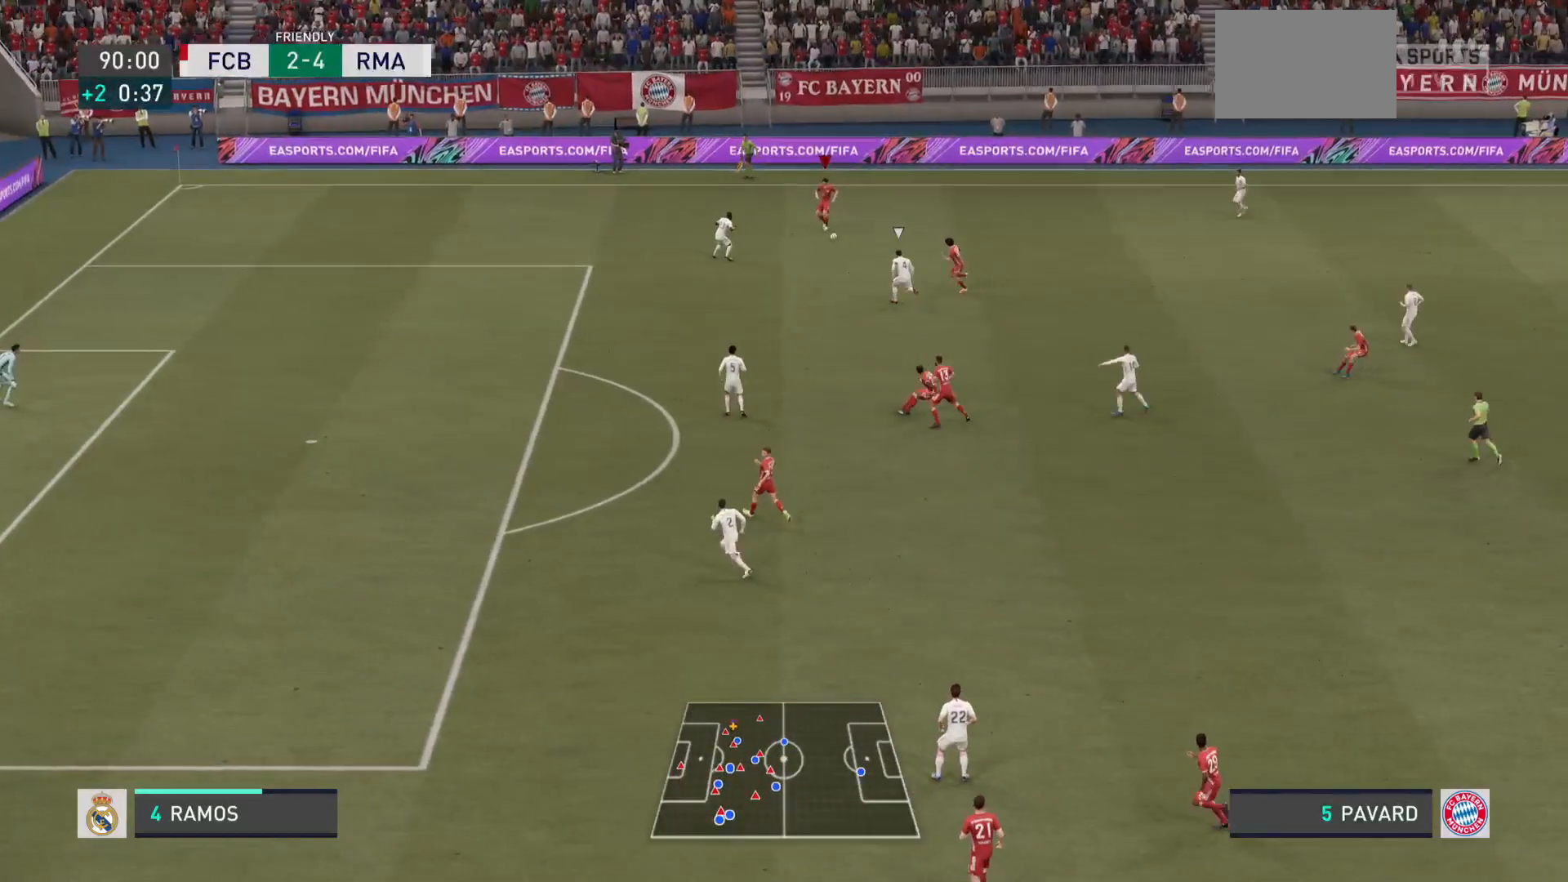
{"buttons": ["R2"], "left_stick": "left", "right_stick": "center", "events": []}
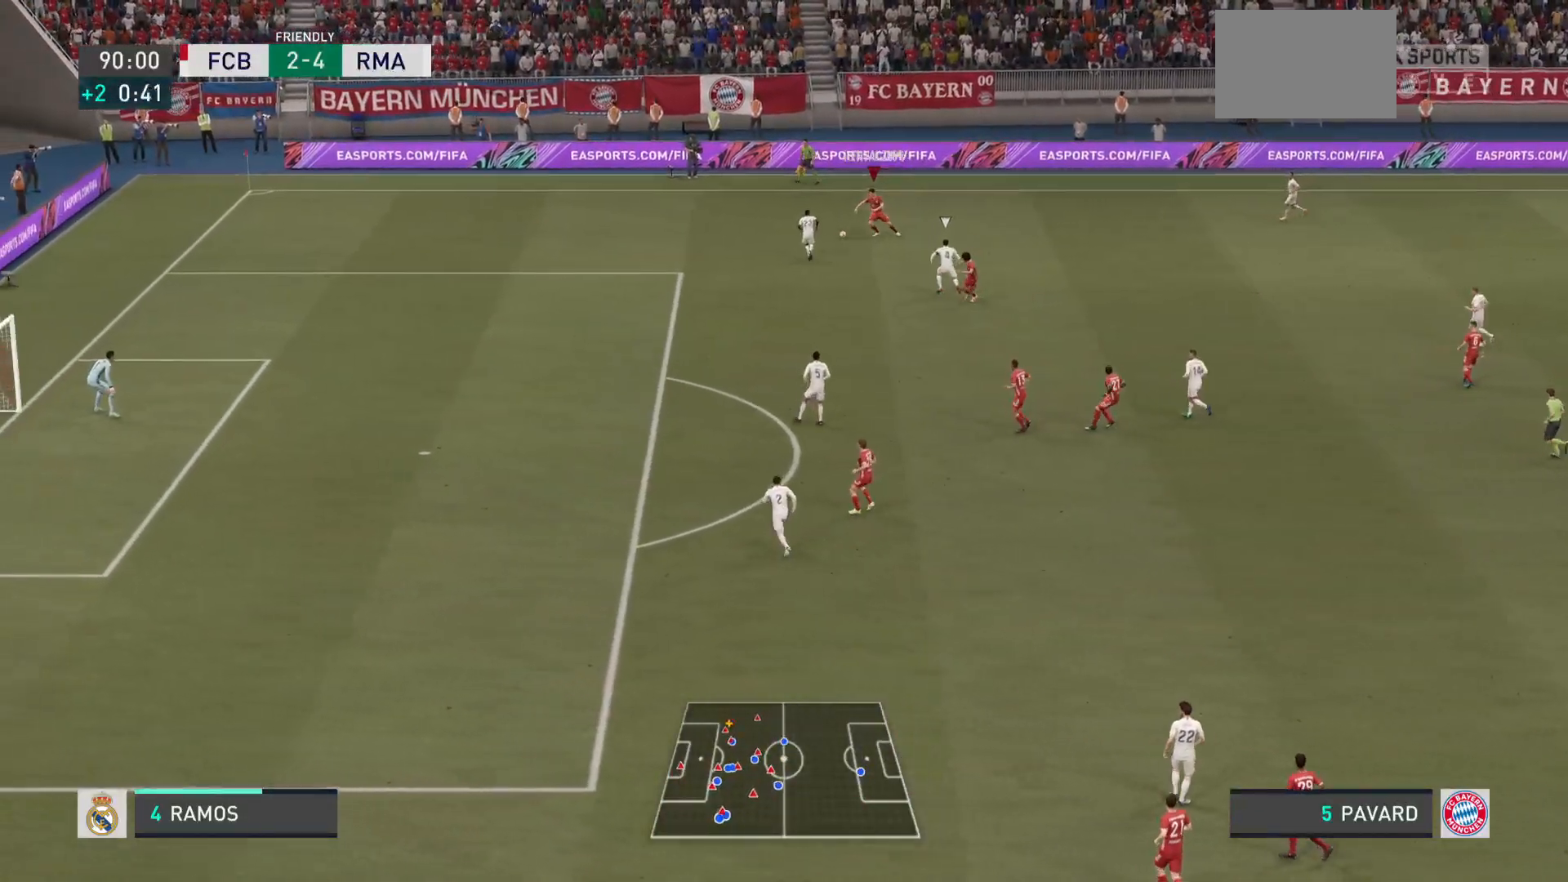
{"buttons": ["R2"], "left_stick": "left", "right_stick": "center", "events": [[150, "left_stick", "up-left"], [317, "left_stick", "left"]]}
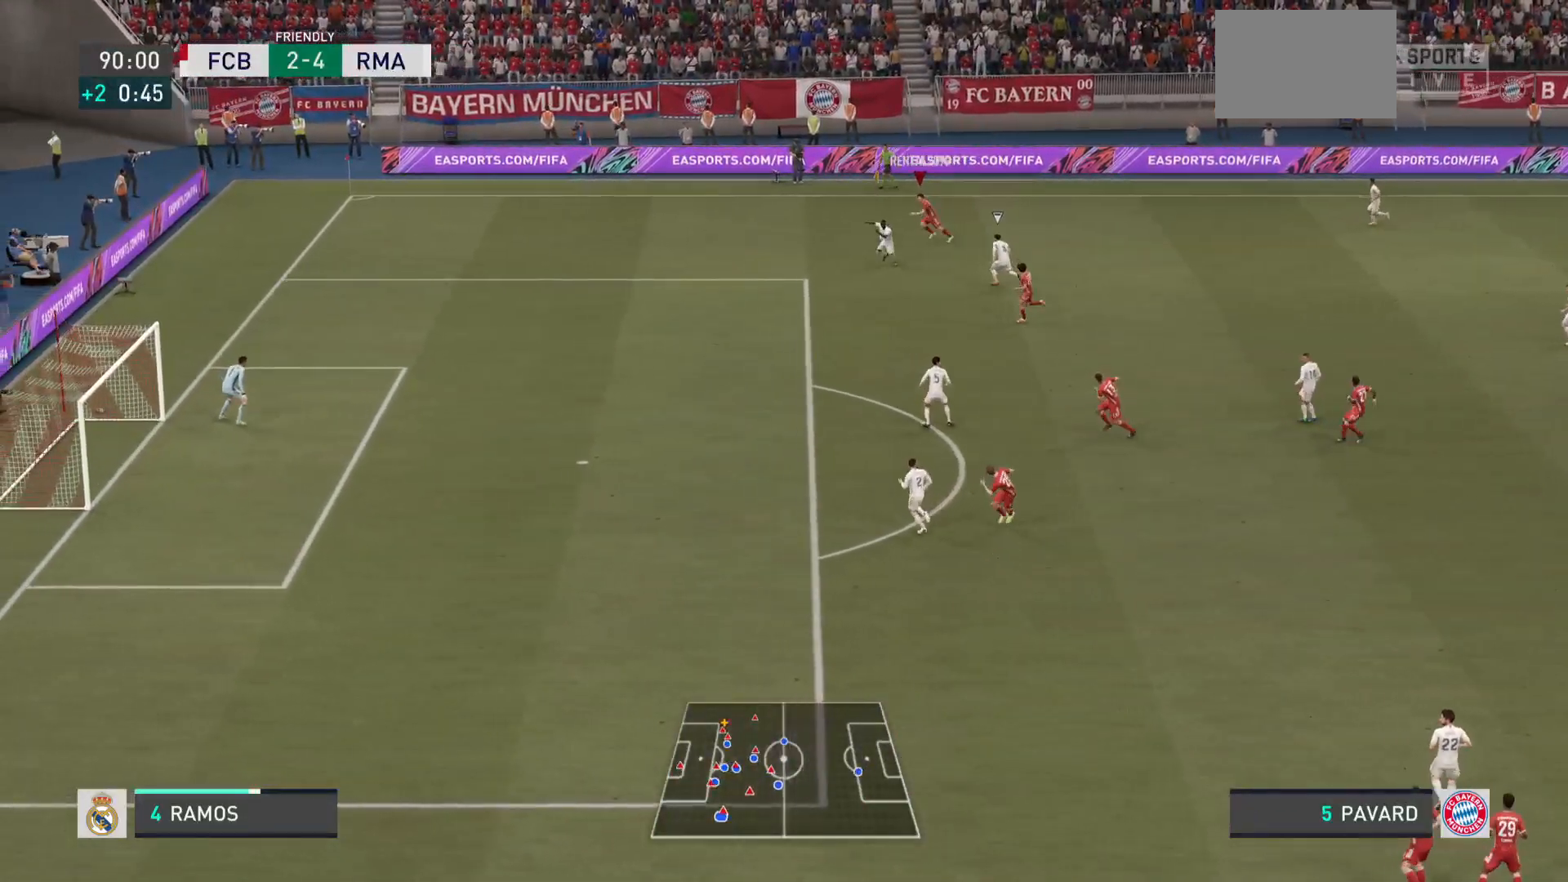
{"buttons": ["R2"], "left_stick": "left", "right_stick": "center", "events": []}
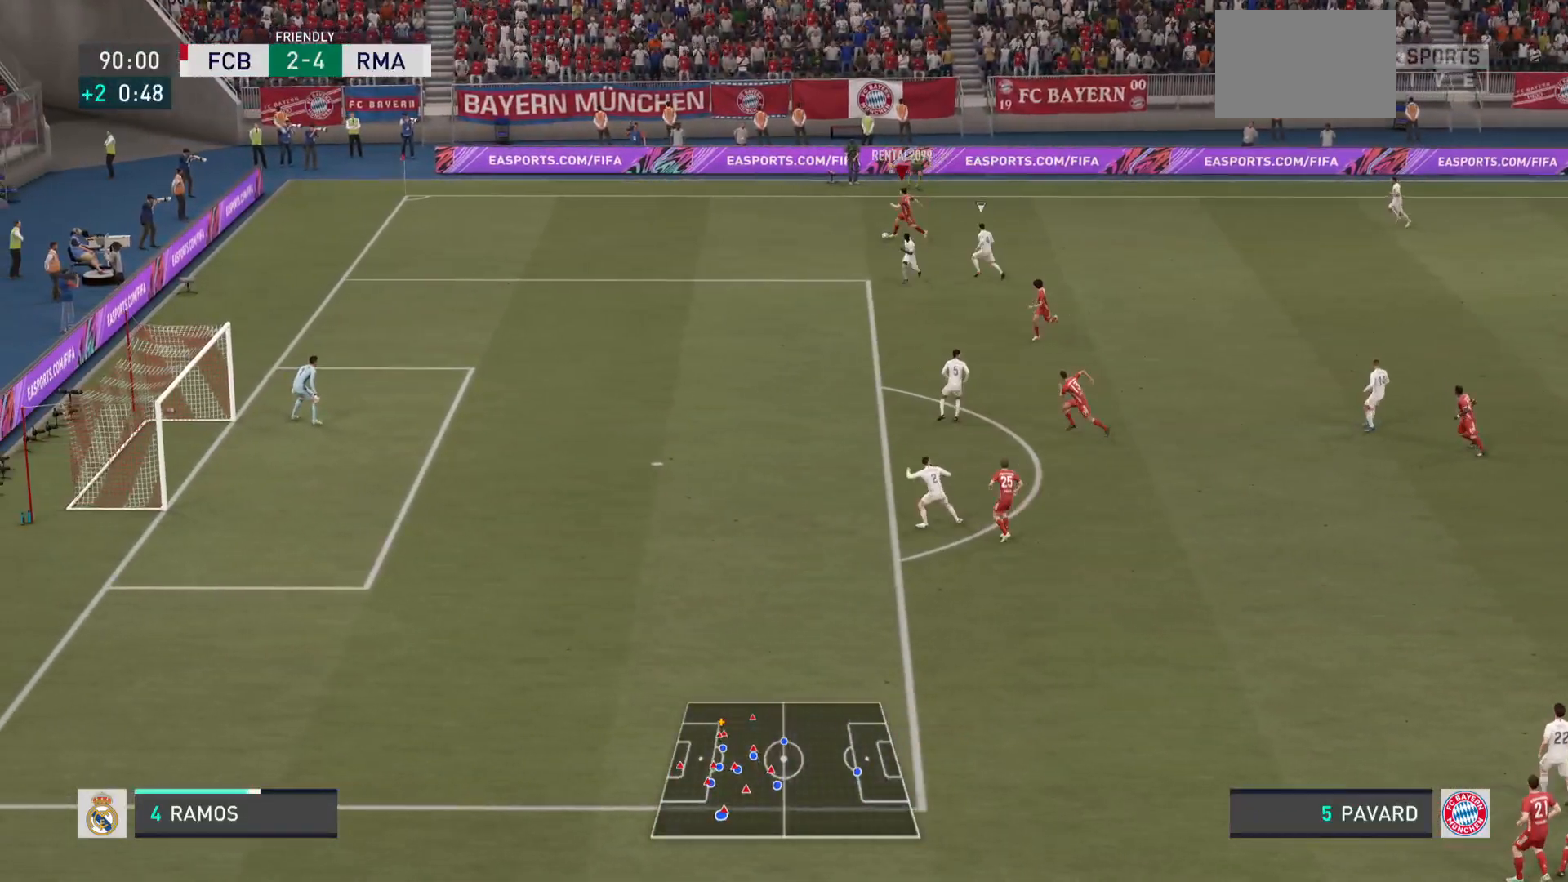
{"buttons": ["R2"], "left_stick": "down-left", "right_stick": "center", "events": [[183, "left_stick", "down-left"]]}
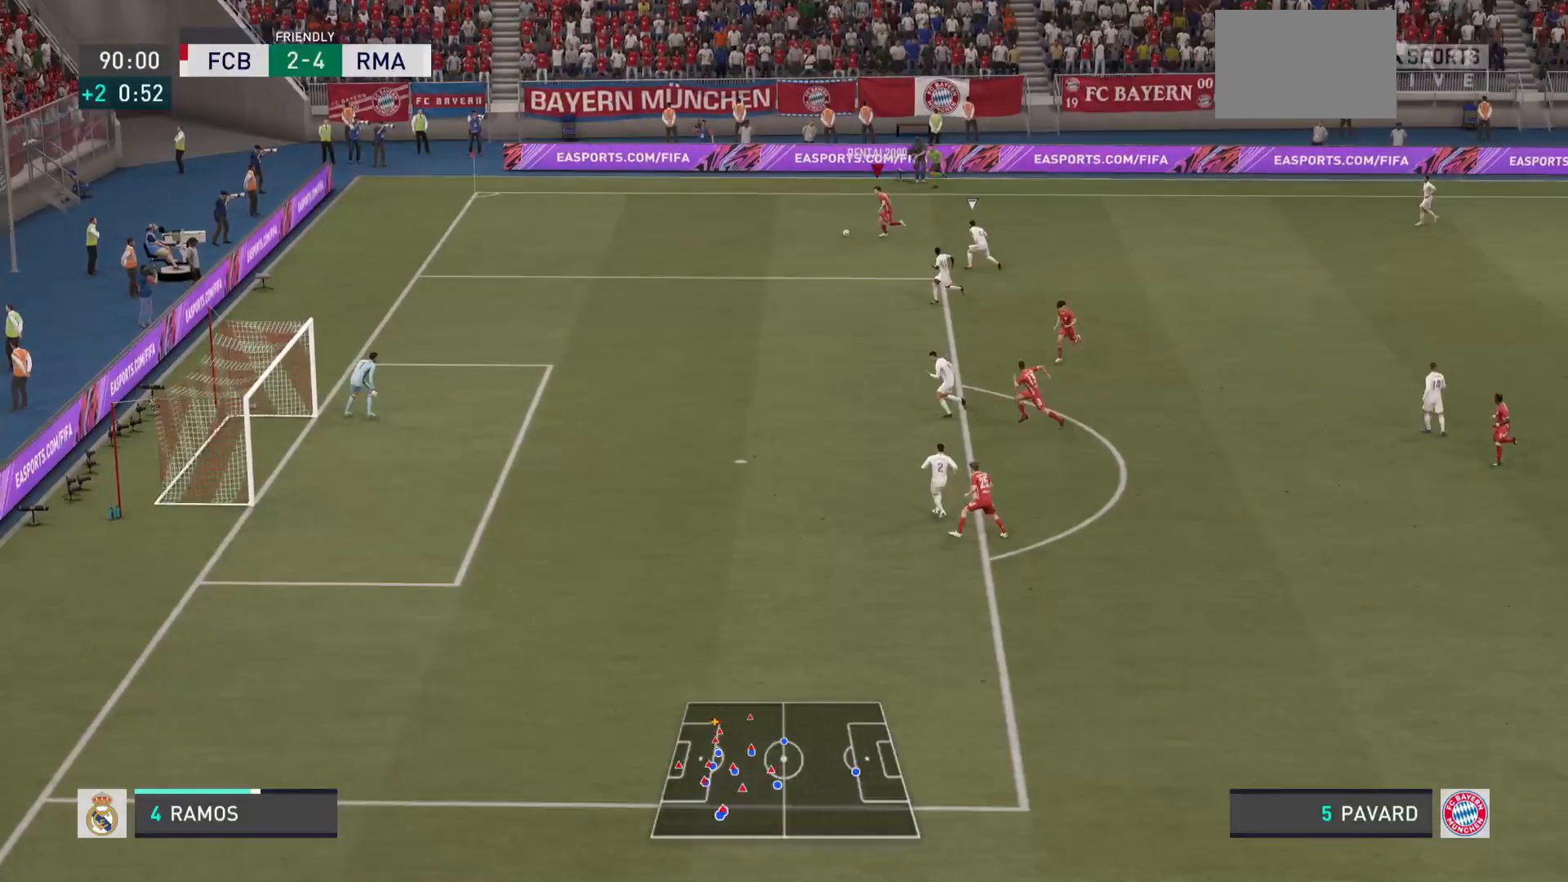
{"buttons": ["R2"], "left_stick": "down-left", "right_stick": "center", "events": []}
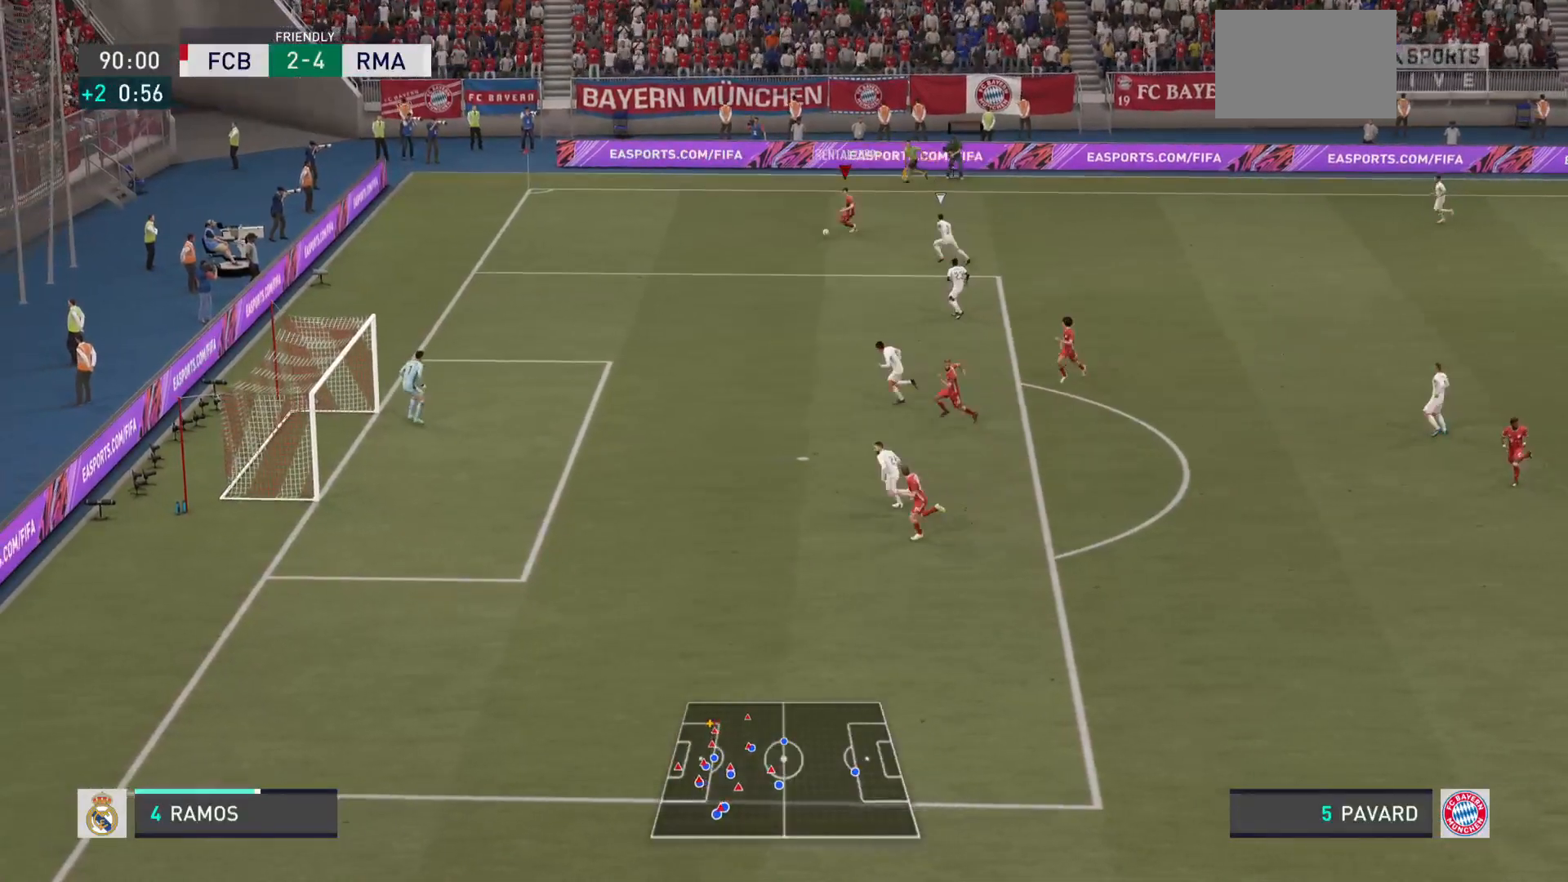
{"buttons": ["R2"], "left_stick": "down-left", "right_stick": "center", "events": []}
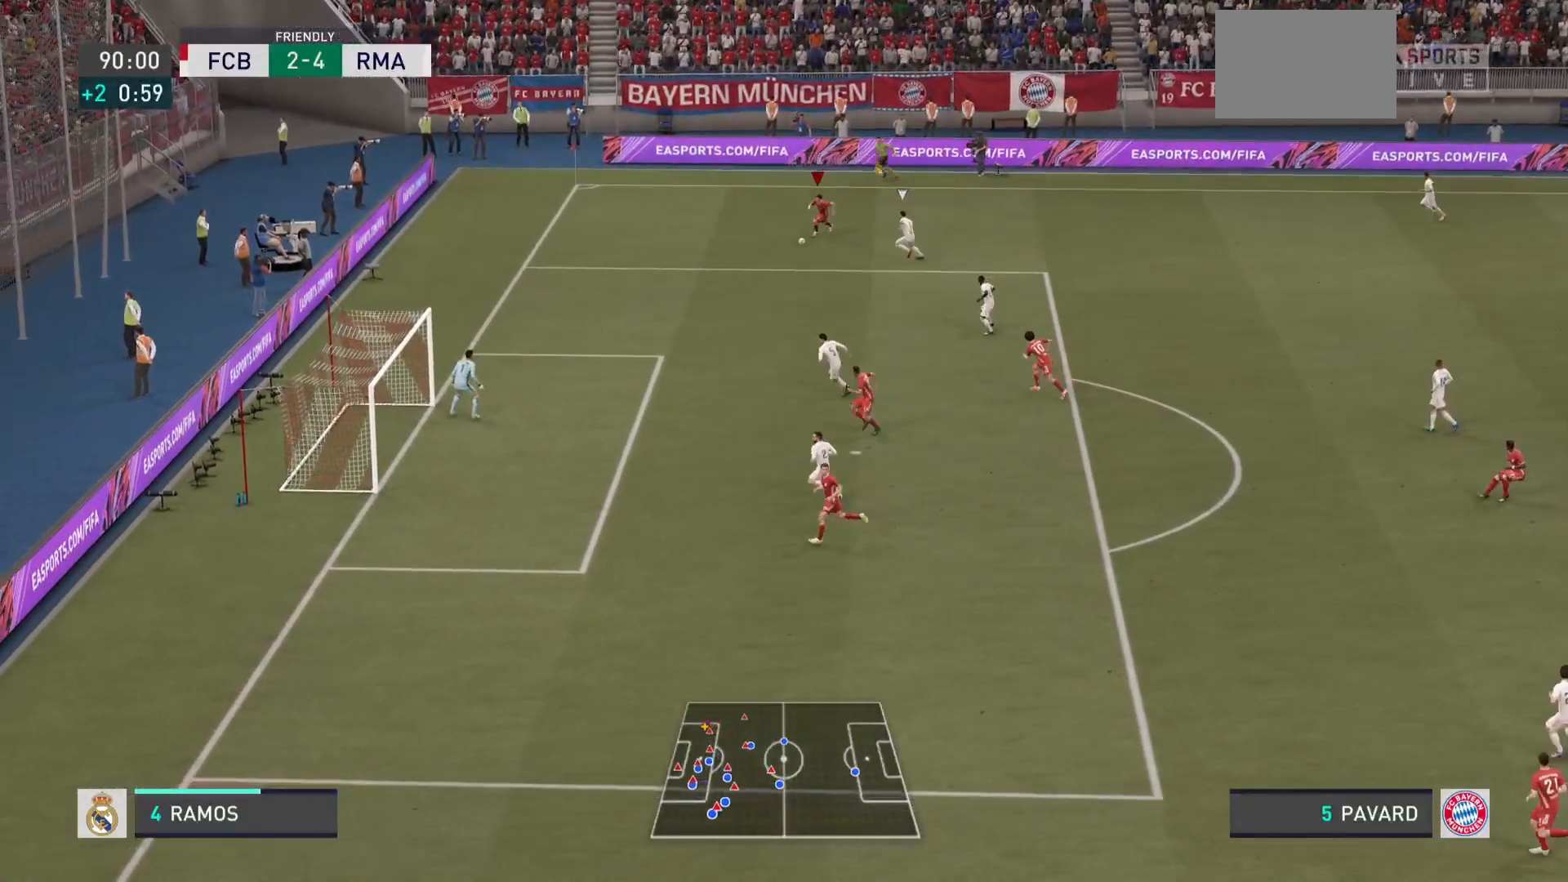
{"buttons": [], "left_stick": "down", "right_stick": "center", "events": [[17, "R2", "up"], [84, "SQUARE", "down"], [117, "left_stick", "down-right"], [250, "SQUARE", "up"], [451, "left_stick", "down"]]}
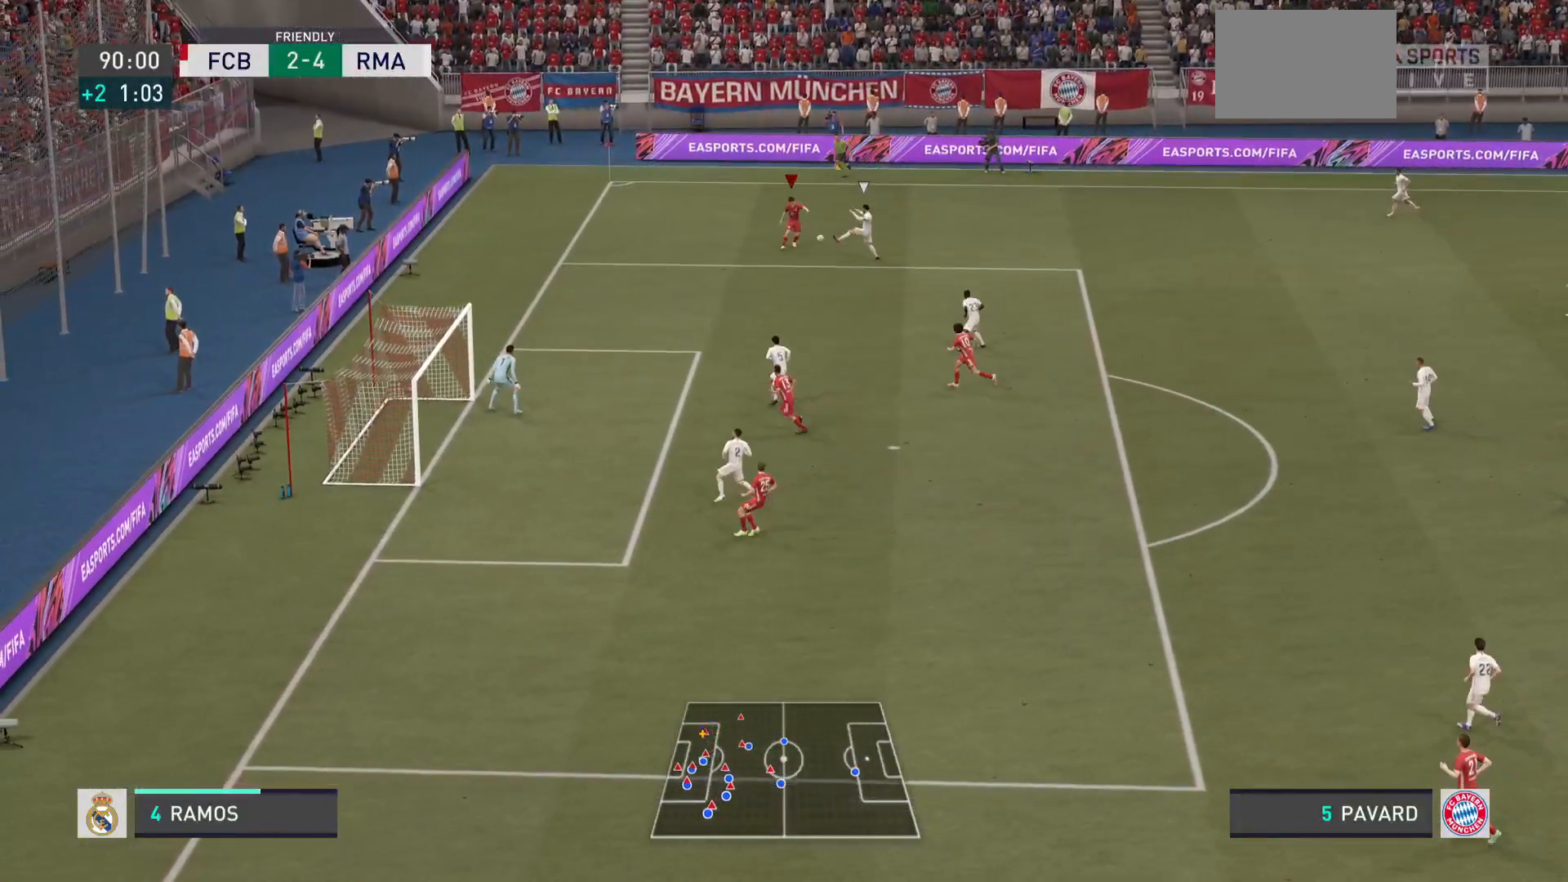
{"buttons": [], "left_stick": "down-left", "right_stick": "center", "events": [[50, "left_stick", "down-right"], [350, "left_stick", "center"], [417, "left_stick", "down-left"]]}
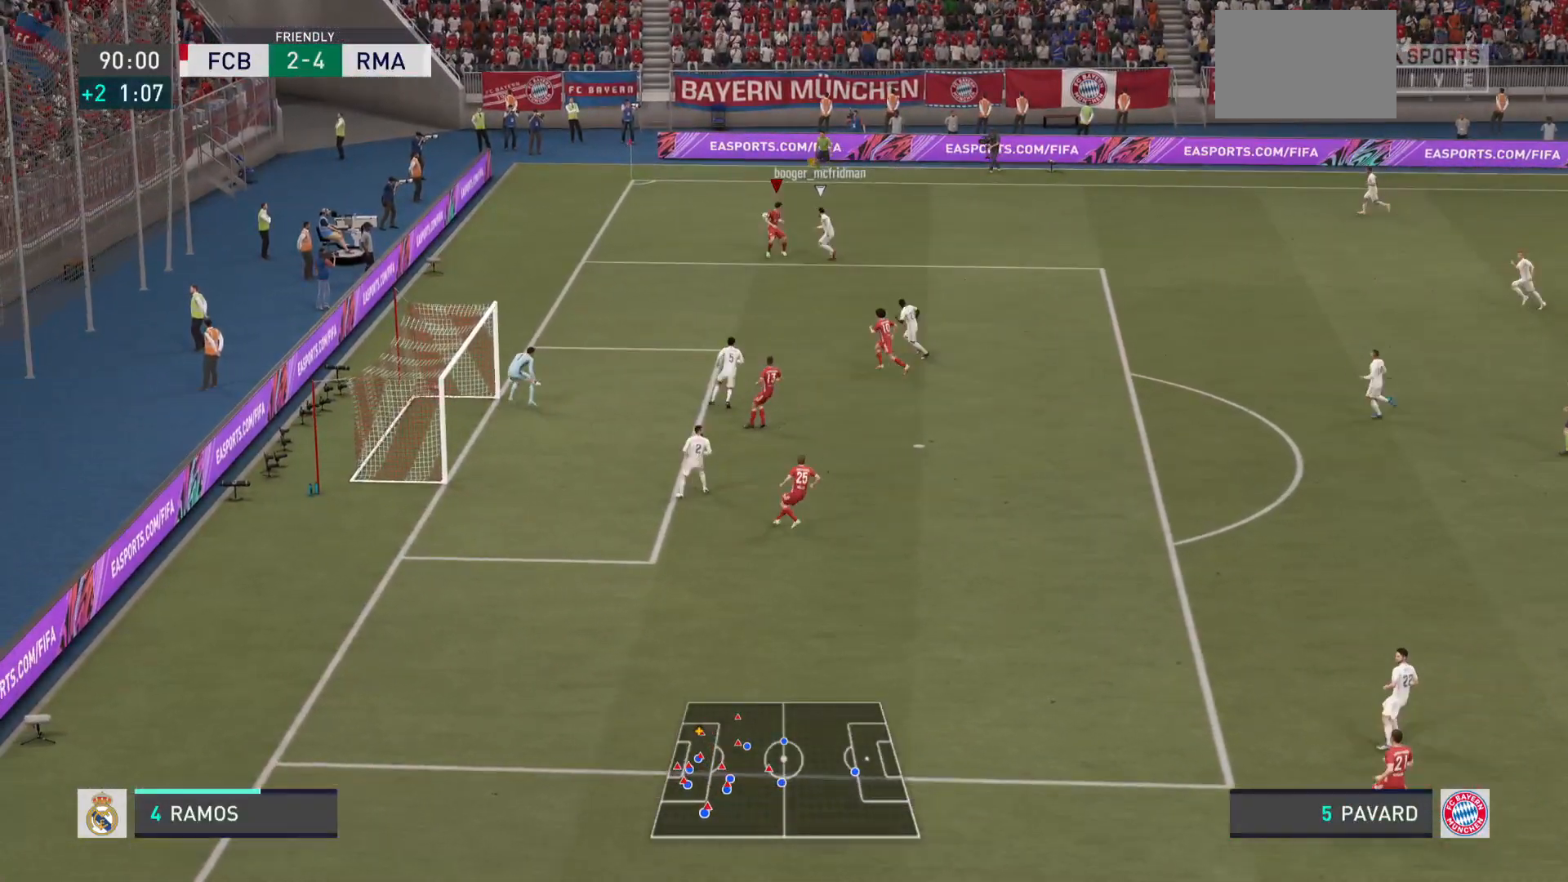
{"buttons": [], "left_stick": "down", "right_stick": "center", "events": [[484, "left_stick", "down"]]}
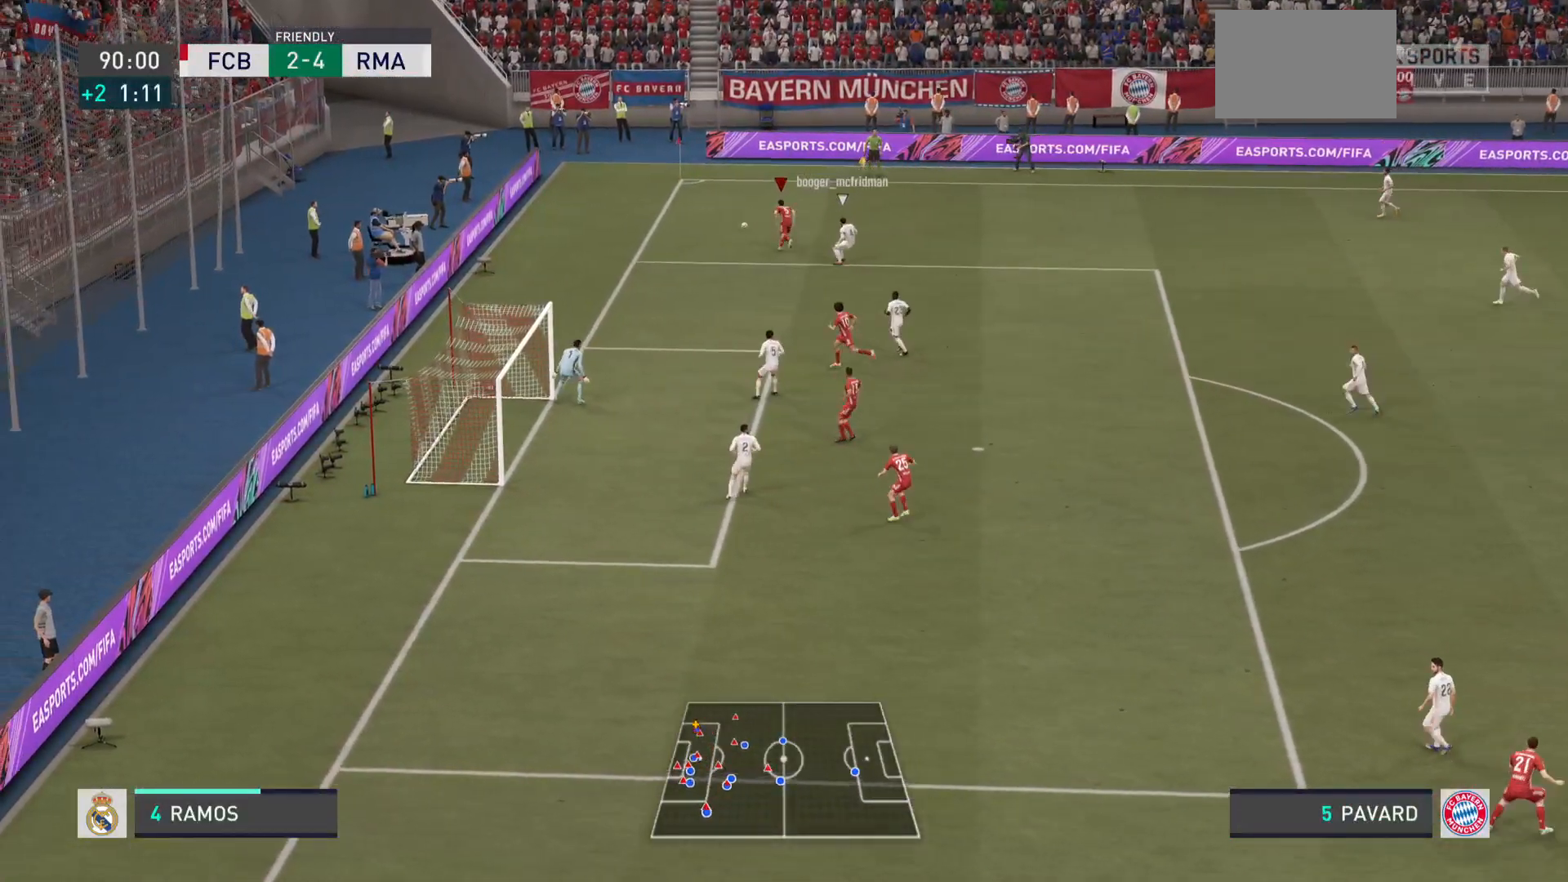
{"buttons": [], "left_stick": "down", "right_stick": "center", "events": []}
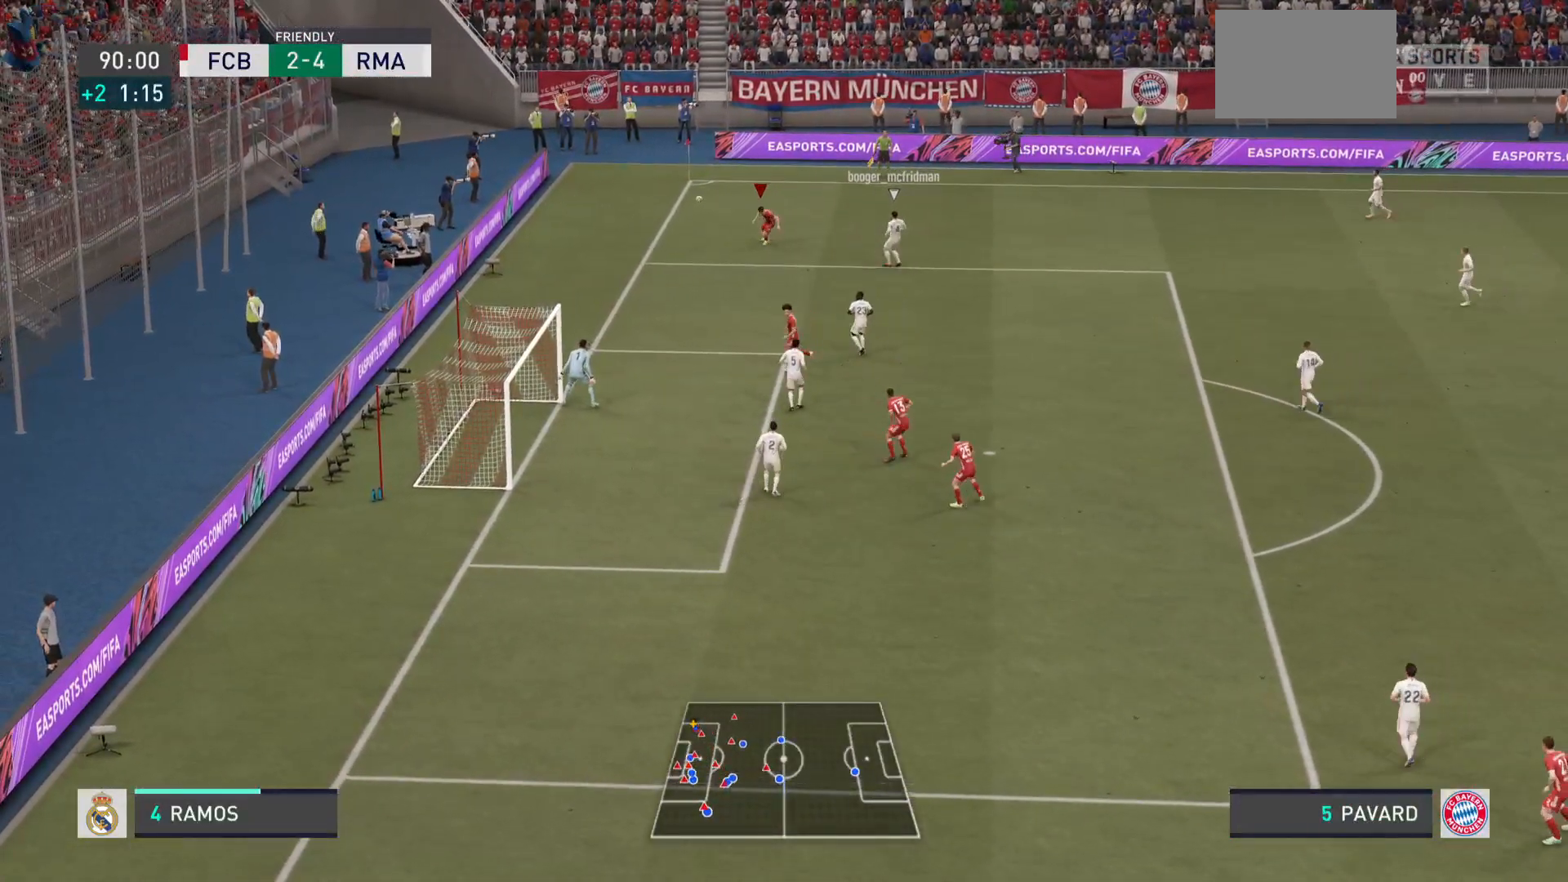
{"buttons": [], "left_stick": "center", "right_stick": "center", "events": [[350, "left_stick", "center"]]}